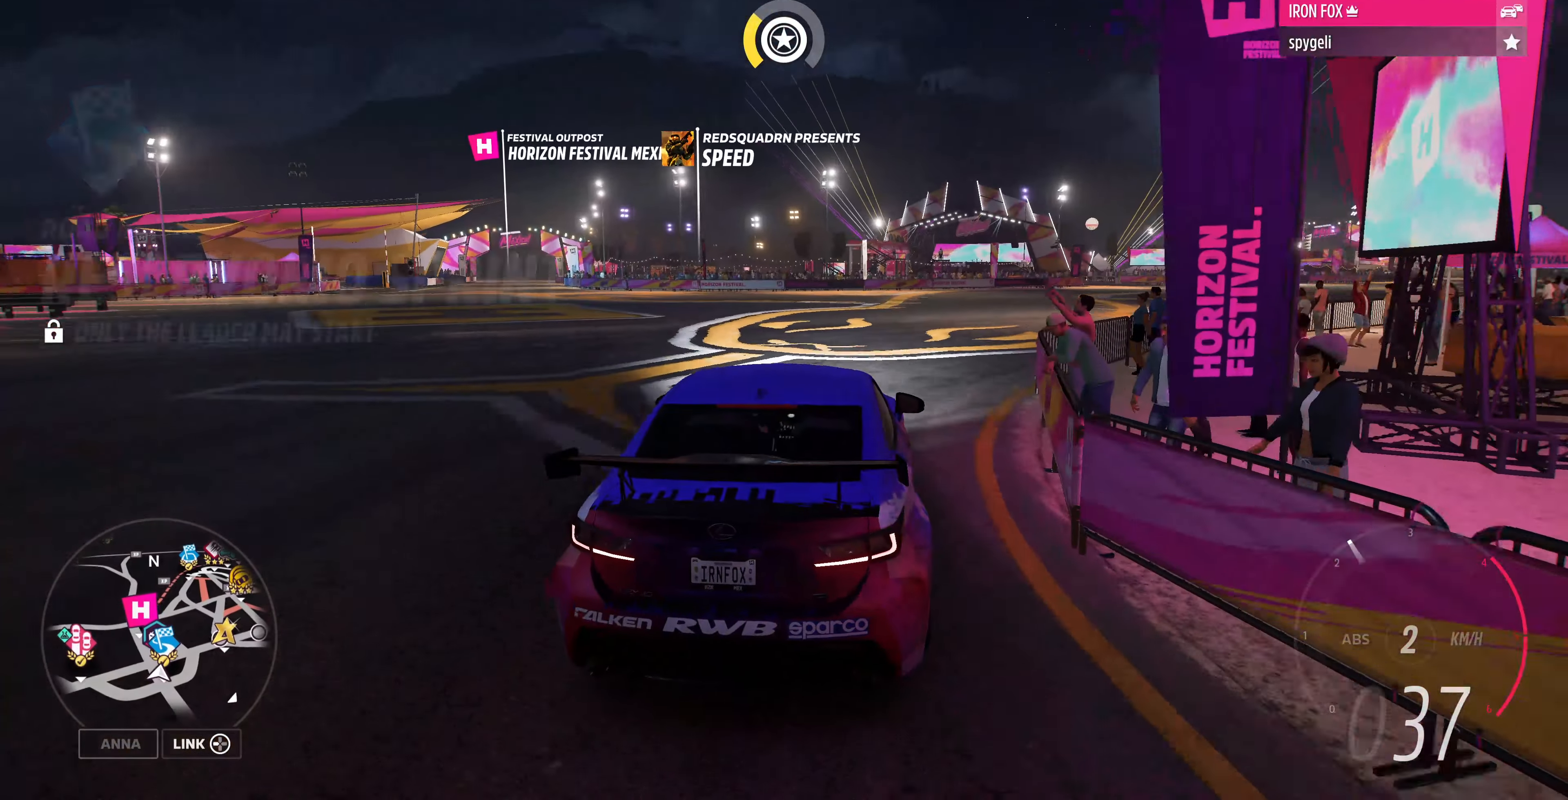
Gameplay with a controller (PlayStation layout); each line is a JSON object with the inputs held at the frame after it. "events" lists button and stick changes between this image and that frame as [ms after this image, input, new state], when the widget could be followed in between.
{"buttons": ["R2"], "left_stick": "up-right", "right_stick": "up", "events": []}
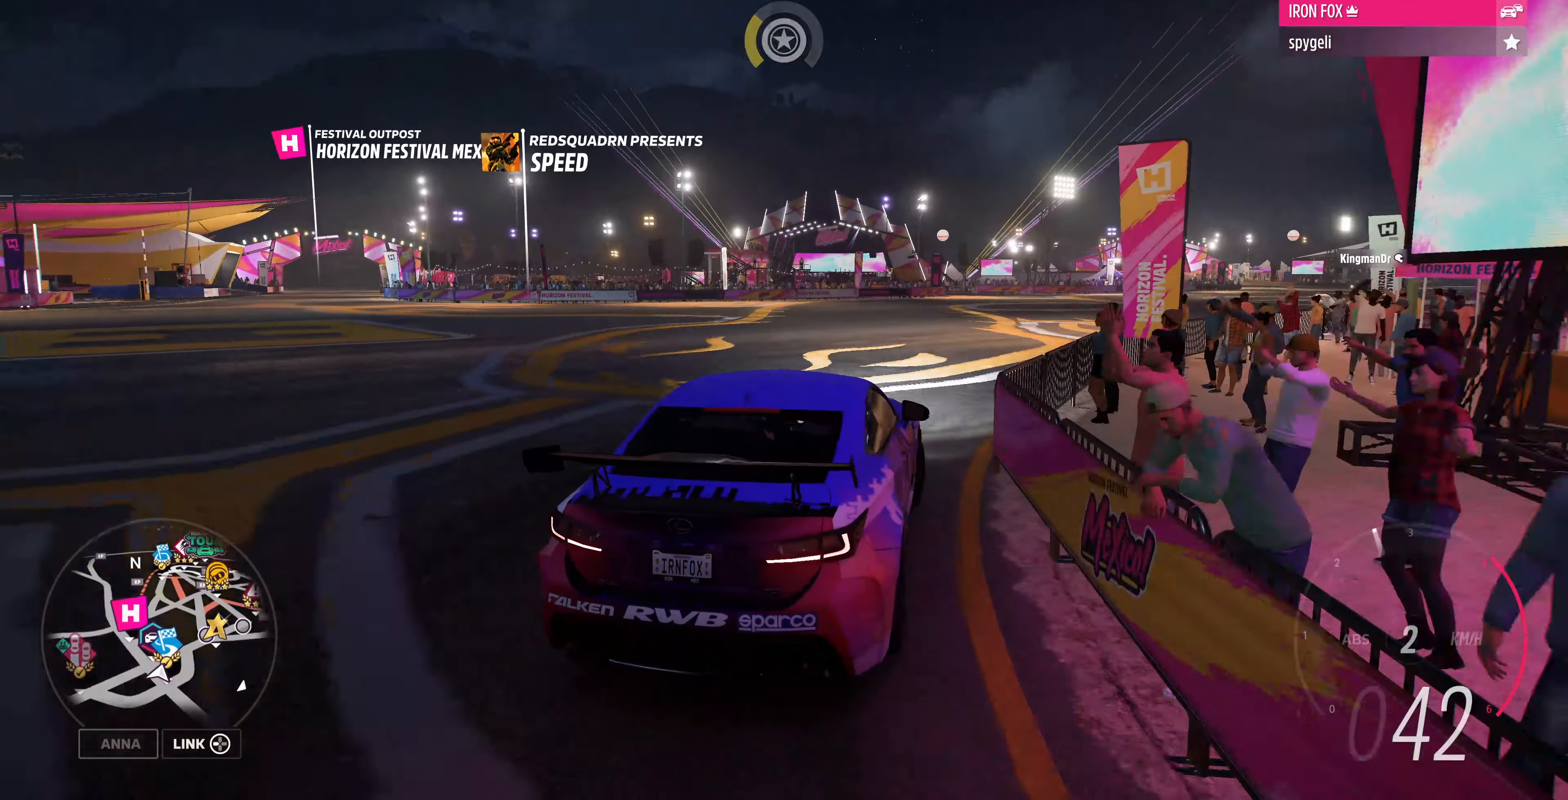
{"buttons": ["R2"], "left_stick": "left", "right_stick": "up", "events": [[33, "left_stick", "up"], [133, "left_stick", "up-left"], [266, "left_stick", "left"]]}
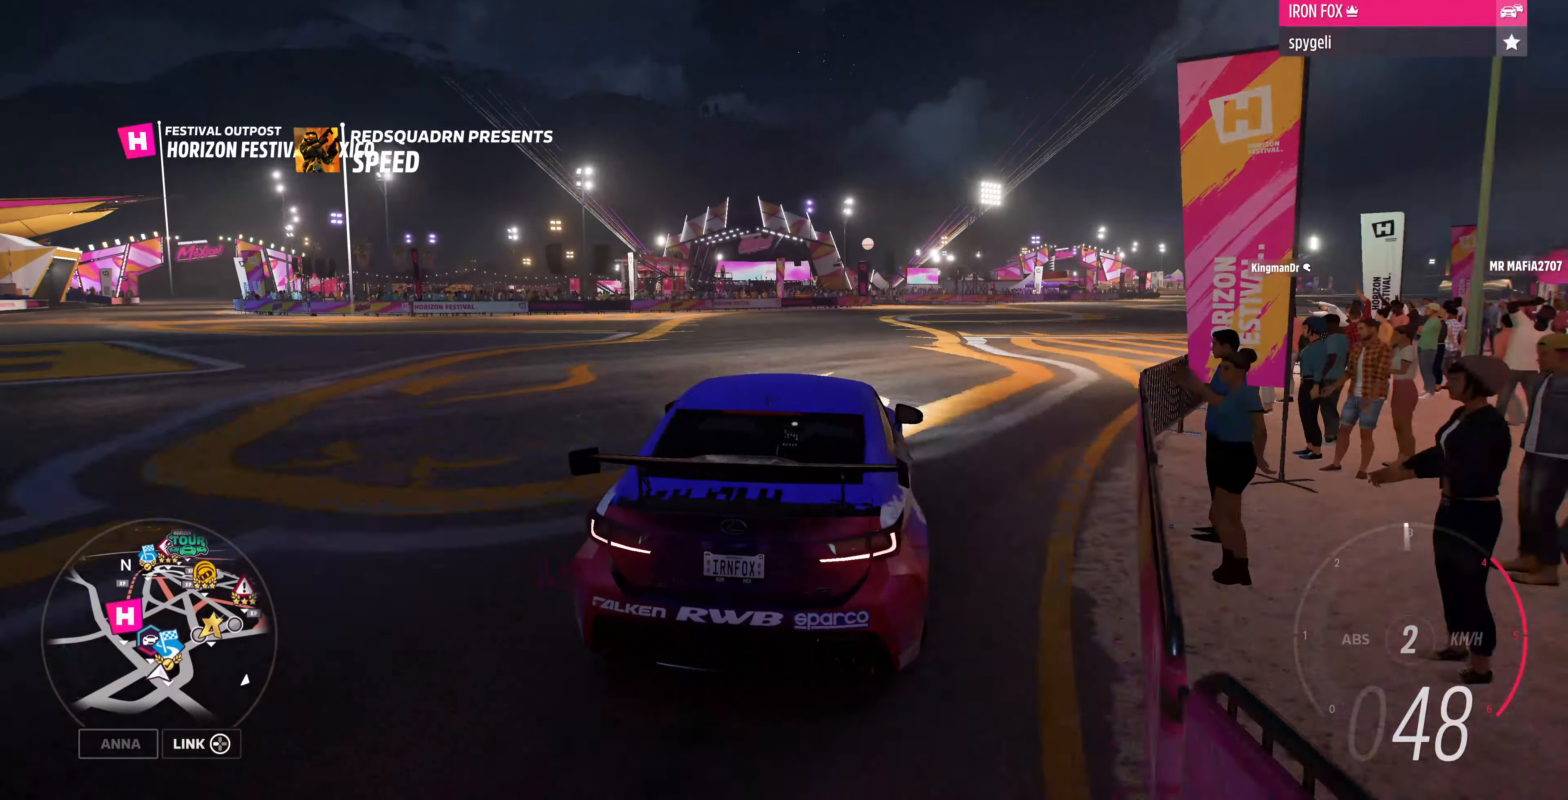
{"buttons": ["R2"], "left_stick": "up-left", "right_stick": "up", "events": [[133, "left_stick", "up-left"]]}
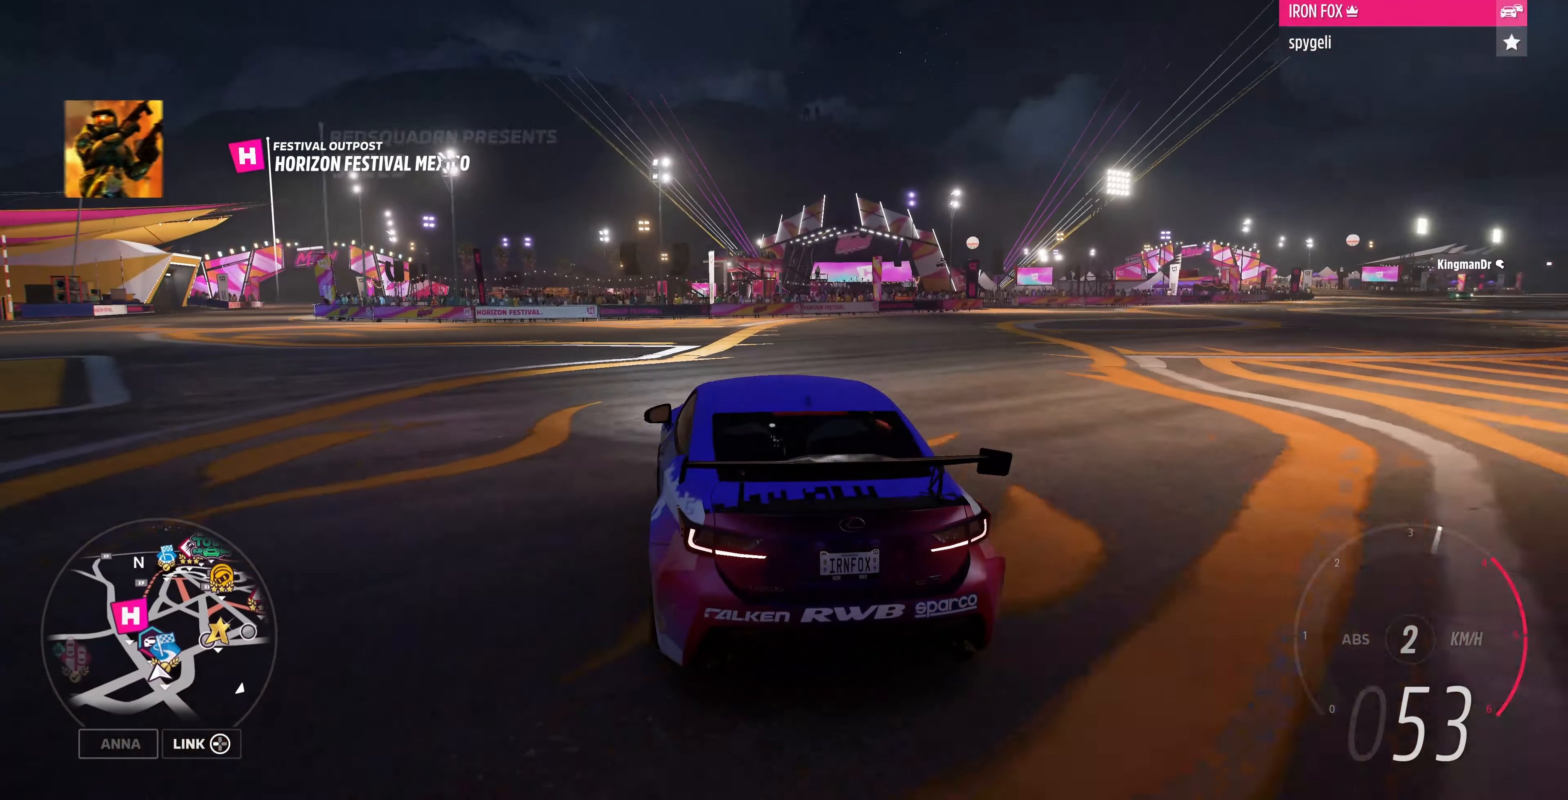
{"buttons": ["R2"], "left_stick": "up-left", "right_stick": "up", "events": []}
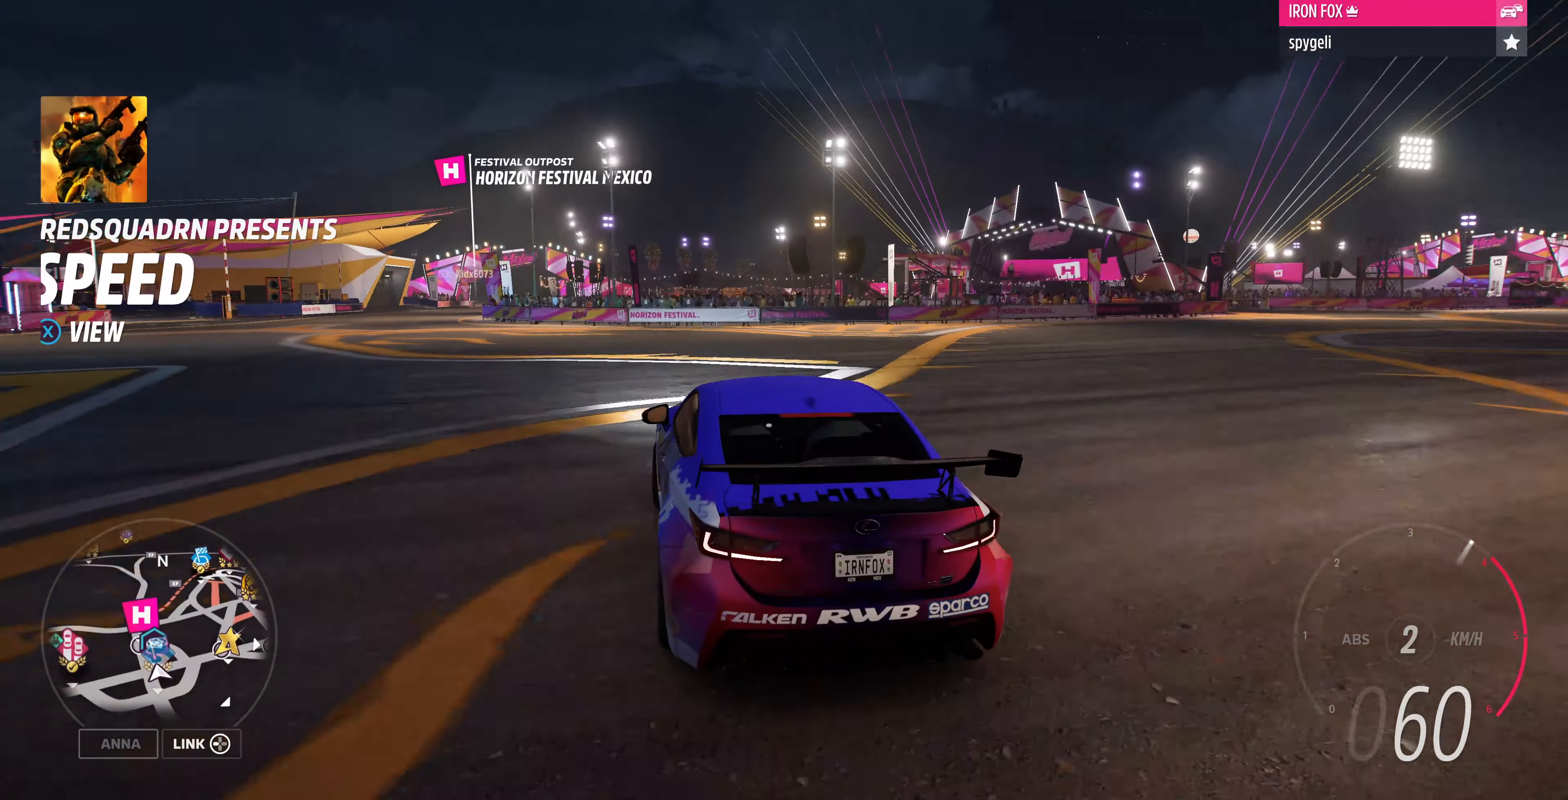
{"buttons": ["R2"], "left_stick": "up-left", "right_stick": "up", "events": []}
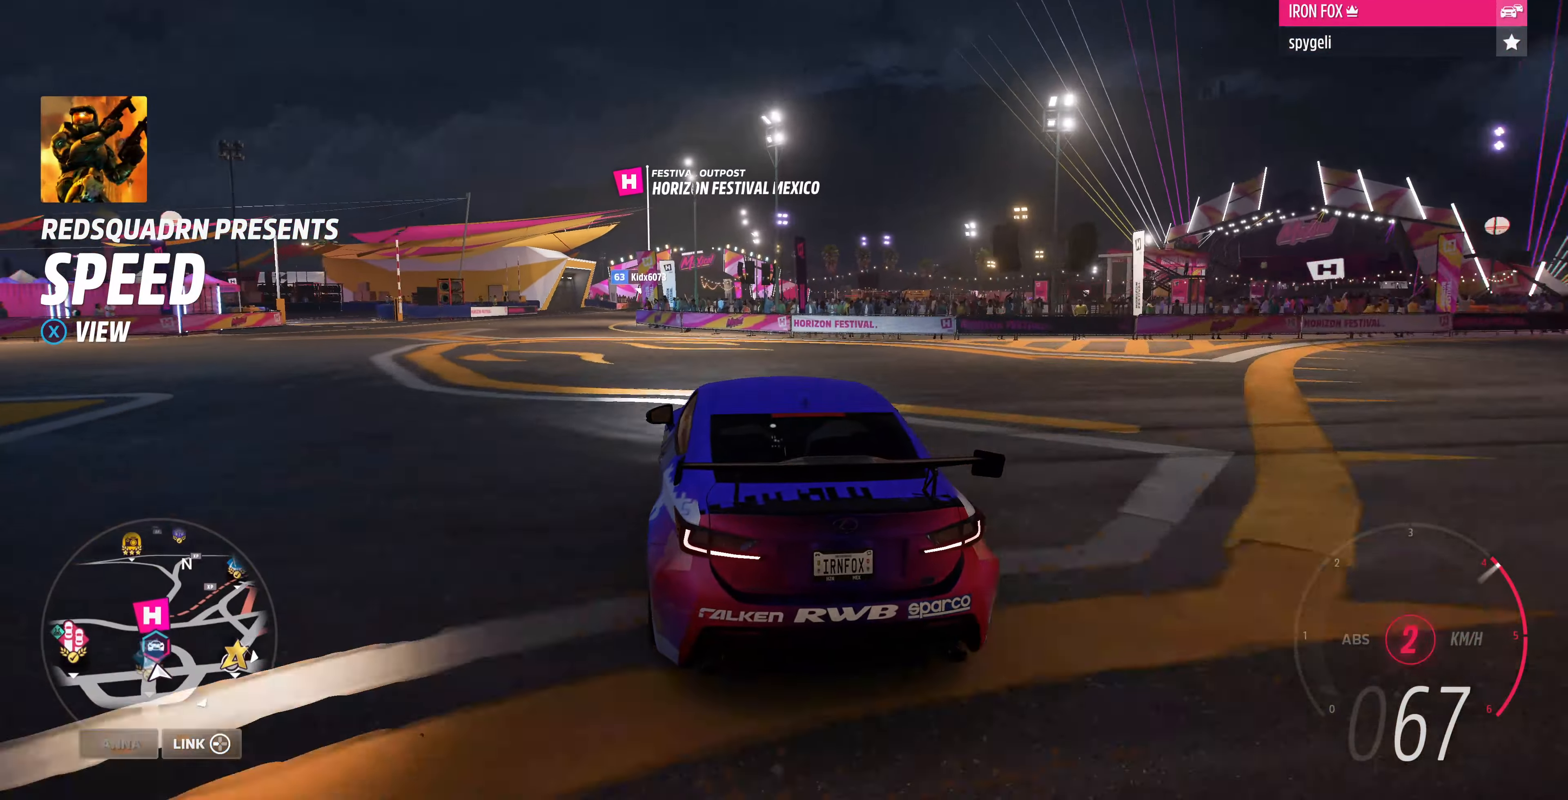
{"buttons": [], "left_stick": "up-left", "right_stick": "up", "events": [[334, "R2", "up"]]}
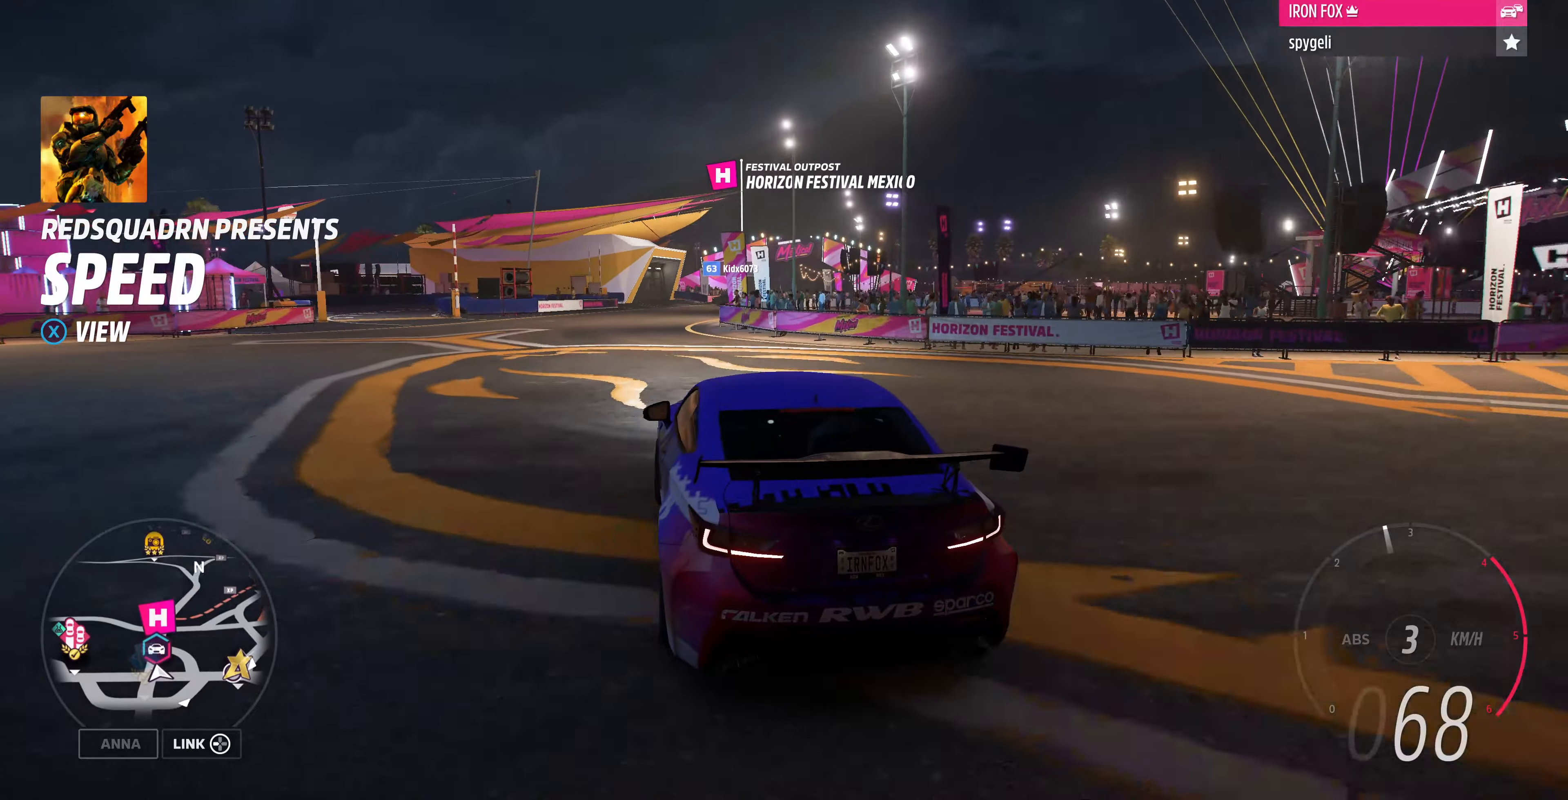
{"buttons": [], "left_stick": "up-left", "right_stick": "up", "events": []}
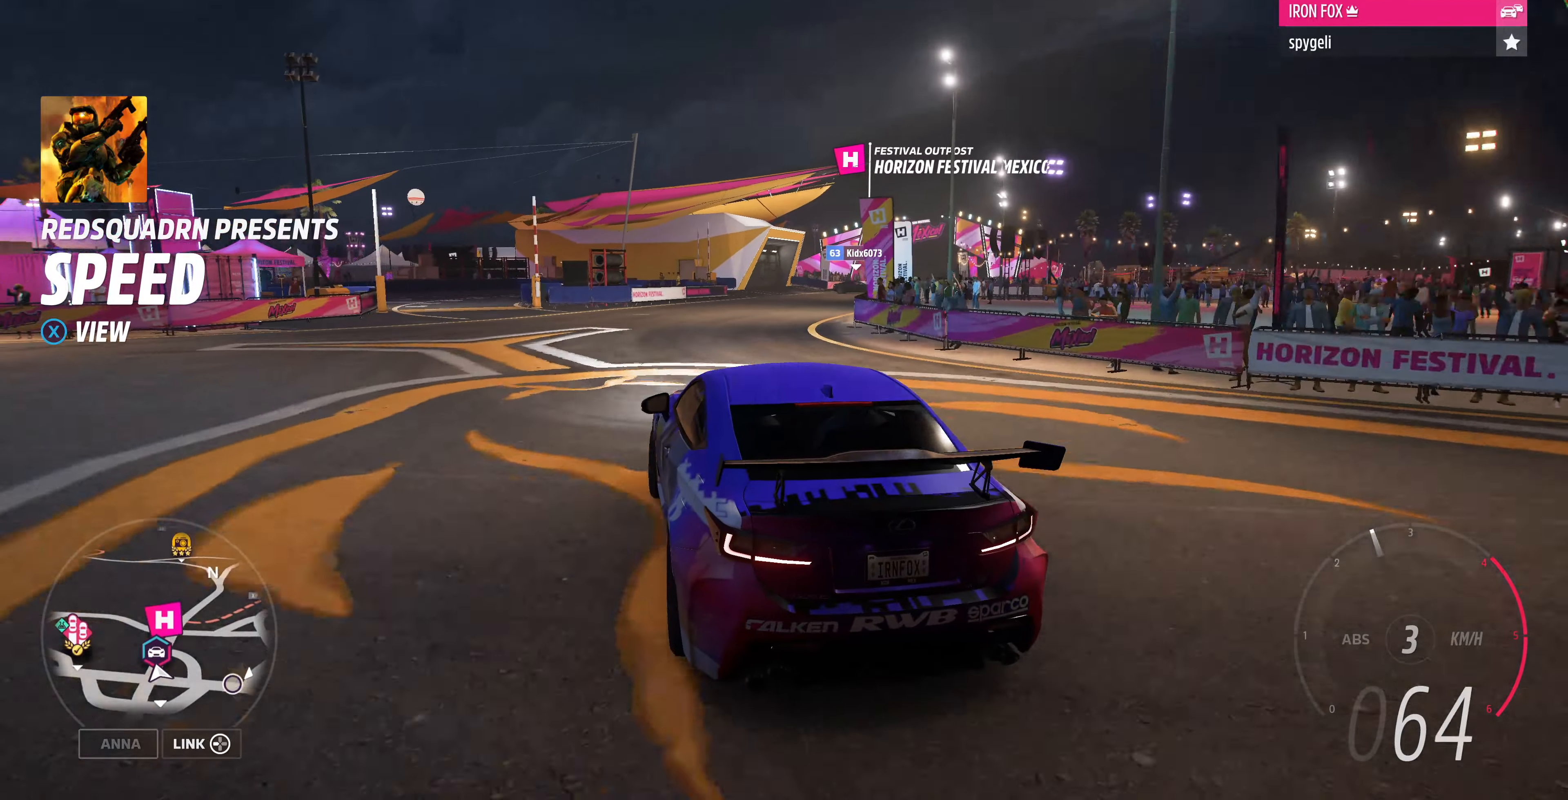
{"buttons": [], "left_stick": "up-left", "right_stick": "up", "events": []}
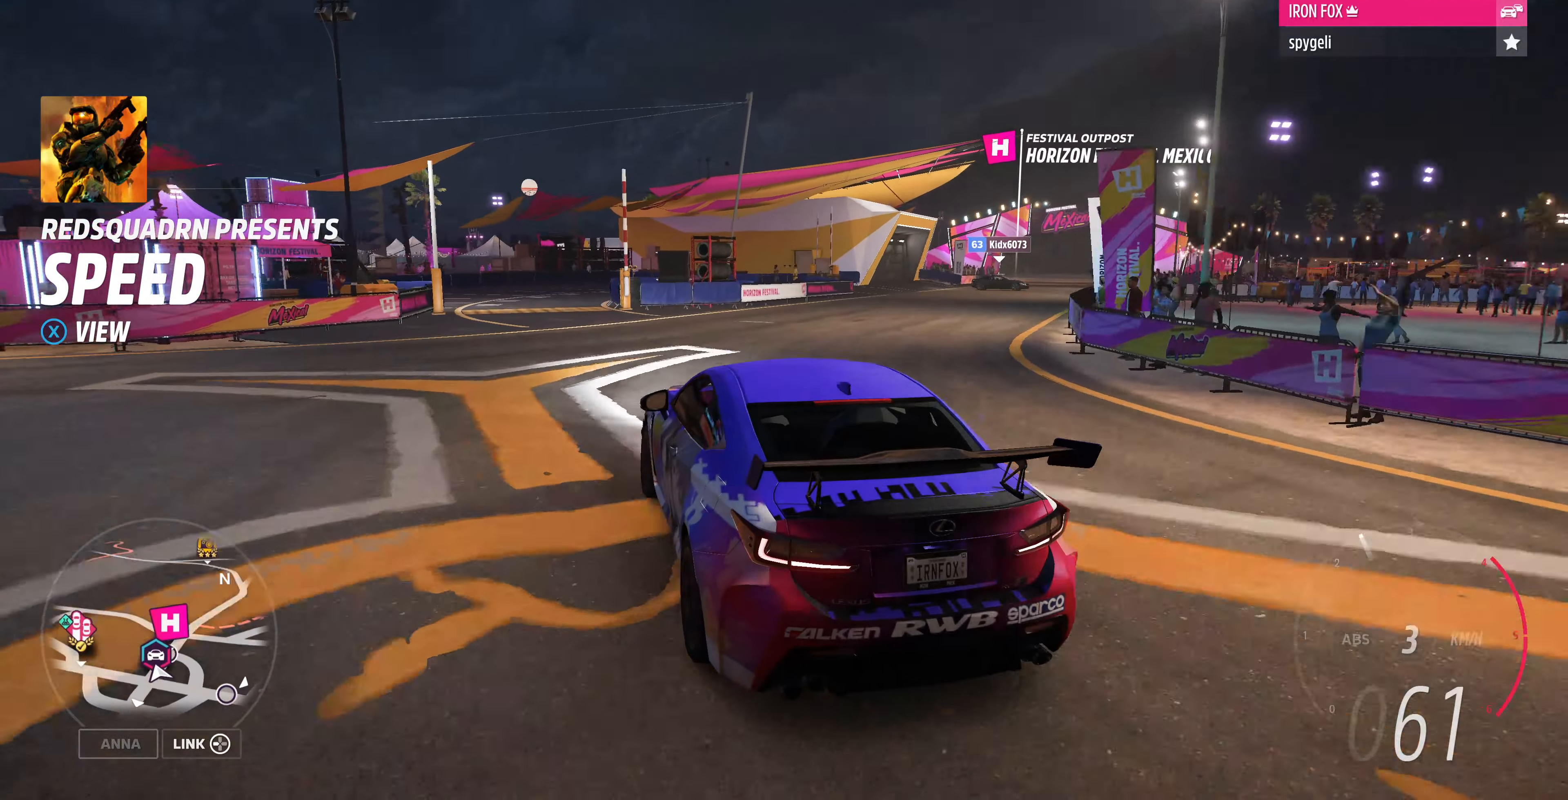
{"buttons": [], "left_stick": "up-left", "right_stick": "up", "events": []}
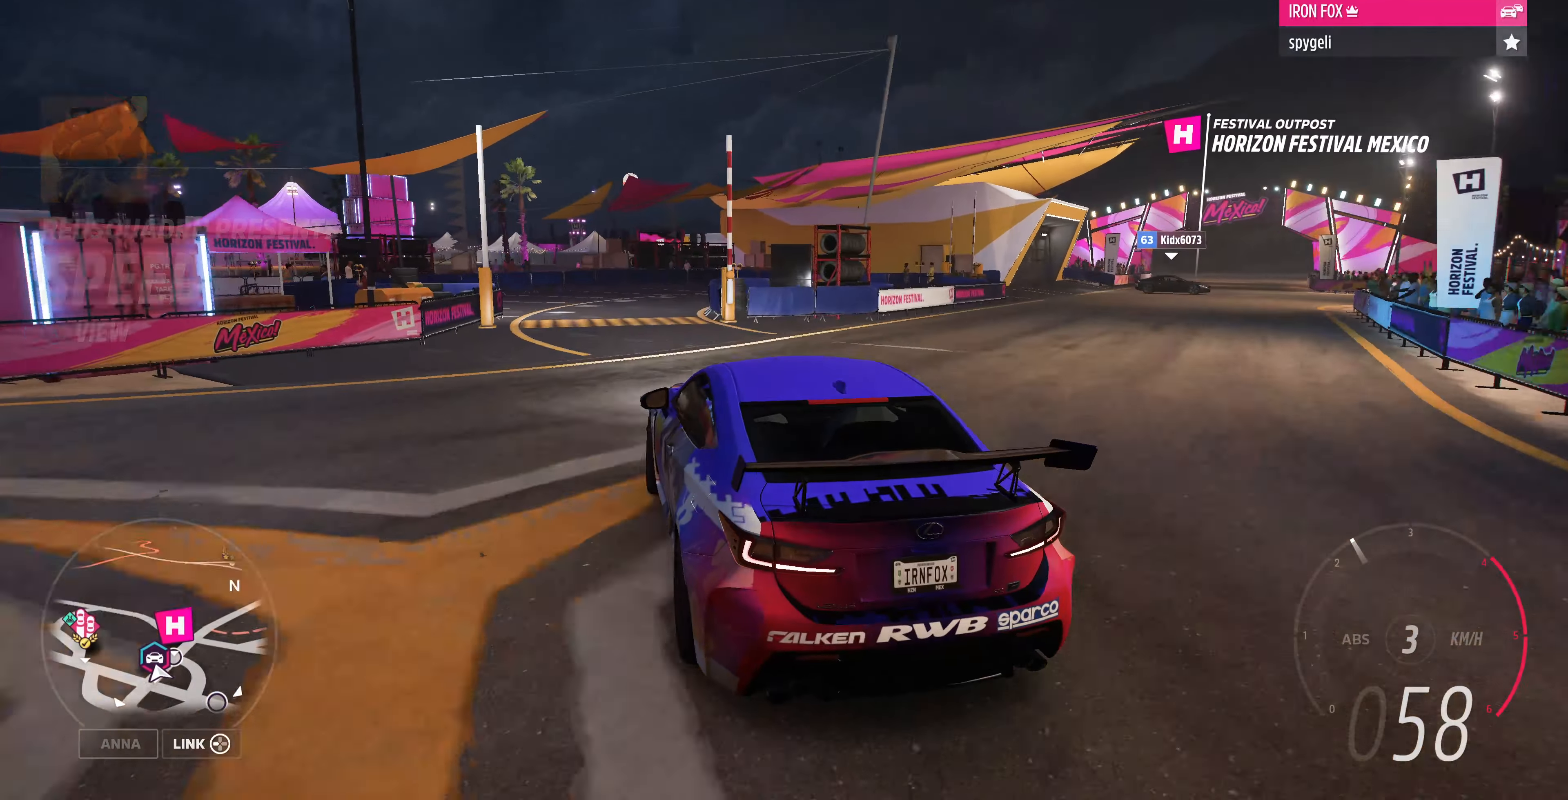
{"buttons": [], "left_stick": "up", "right_stick": "up", "events": [[500, "left_stick", "up"]]}
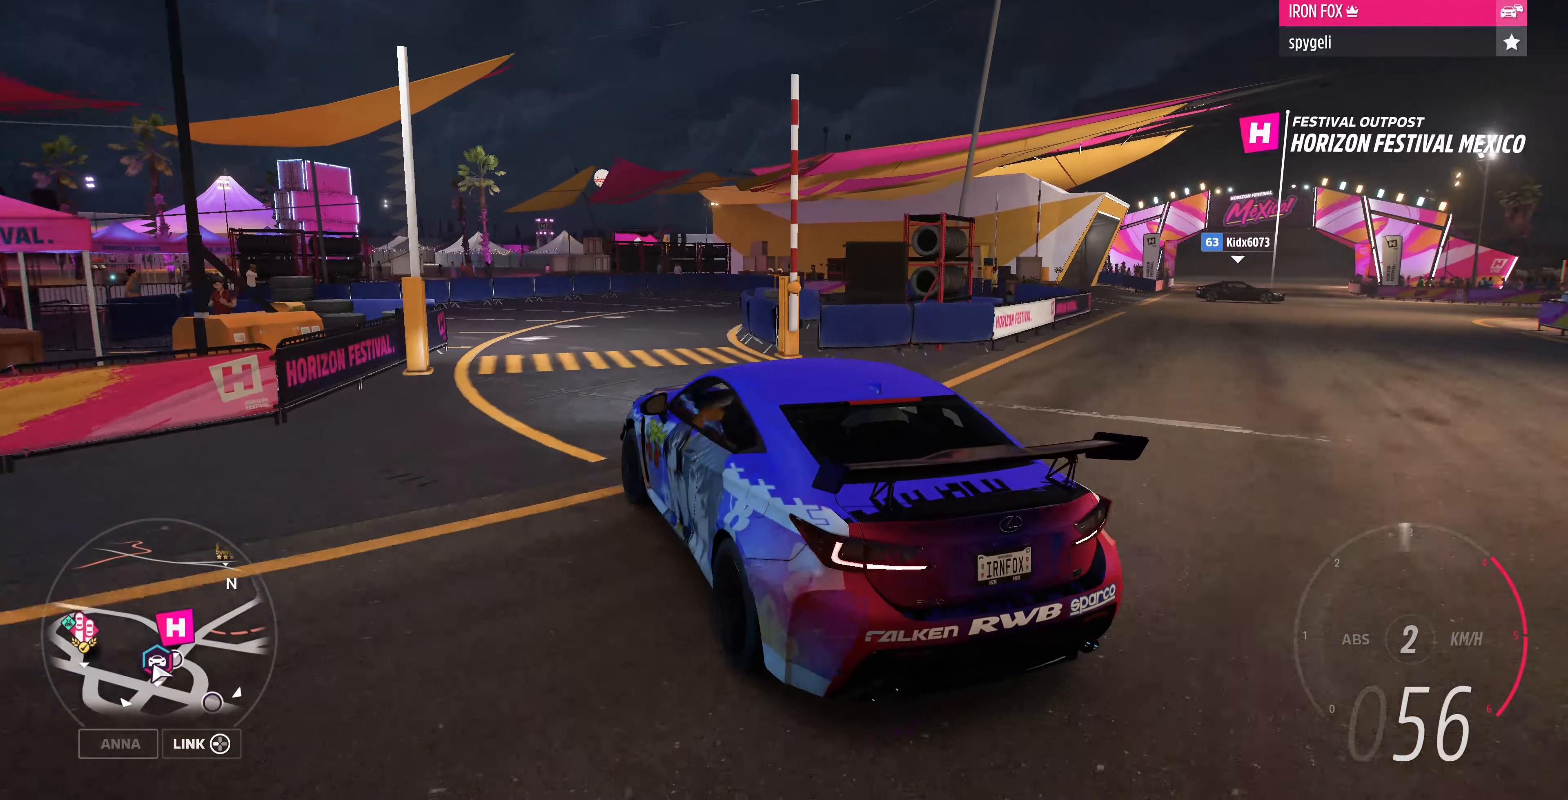
{"buttons": [], "left_stick": "up", "right_stick": "up-right", "events": [[300, "right_stick", "up-right"]]}
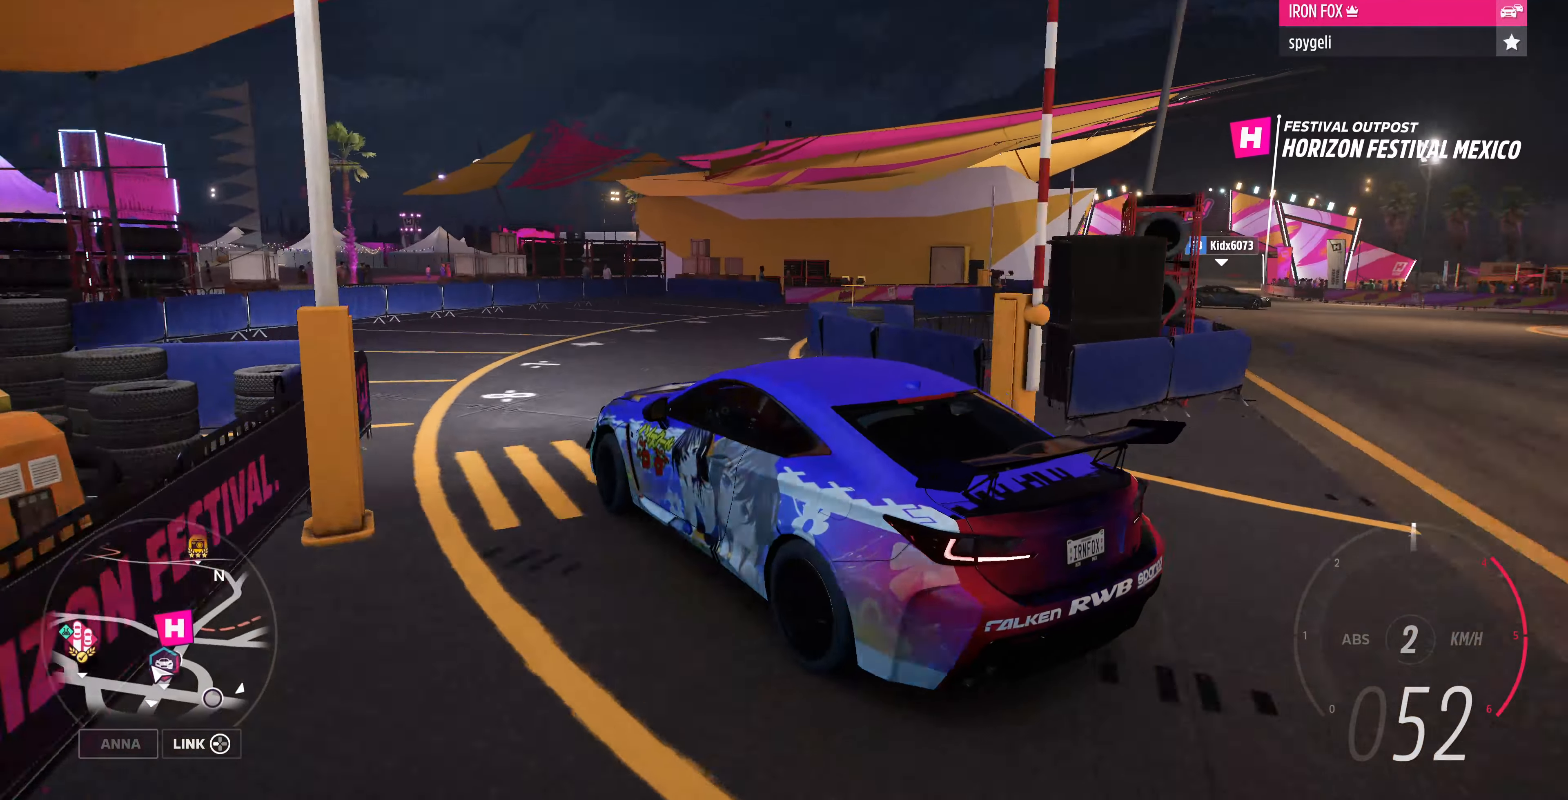
{"buttons": [], "left_stick": "up-left", "right_stick": "up-right", "events": [[200, "left_stick", "up-left"]]}
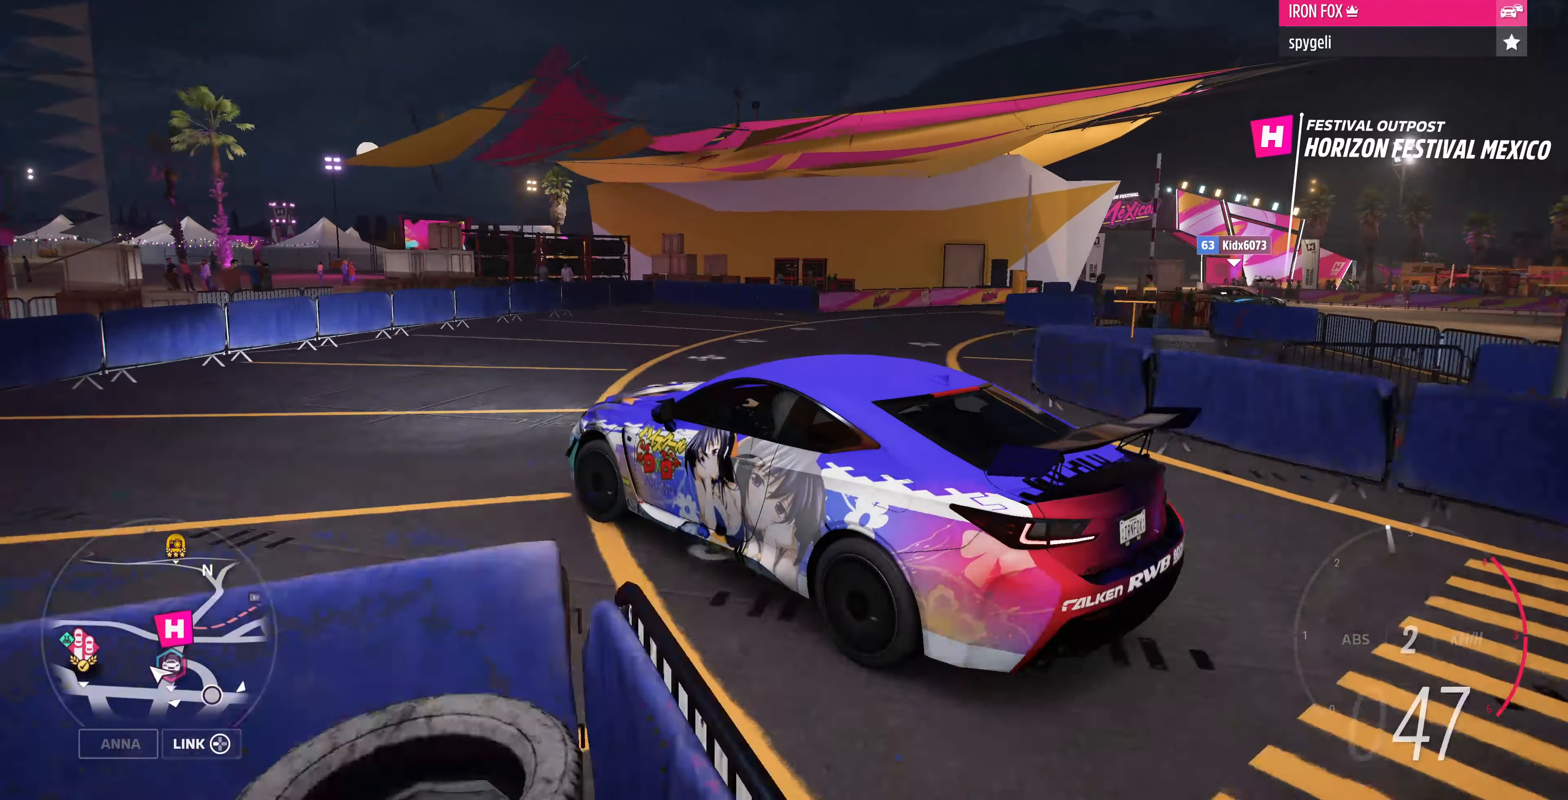
{"buttons": [], "left_stick": "up-right", "right_stick": "up-right", "events": [[34, "left_stick", "up"], [134, "left_stick", "up-right"]]}
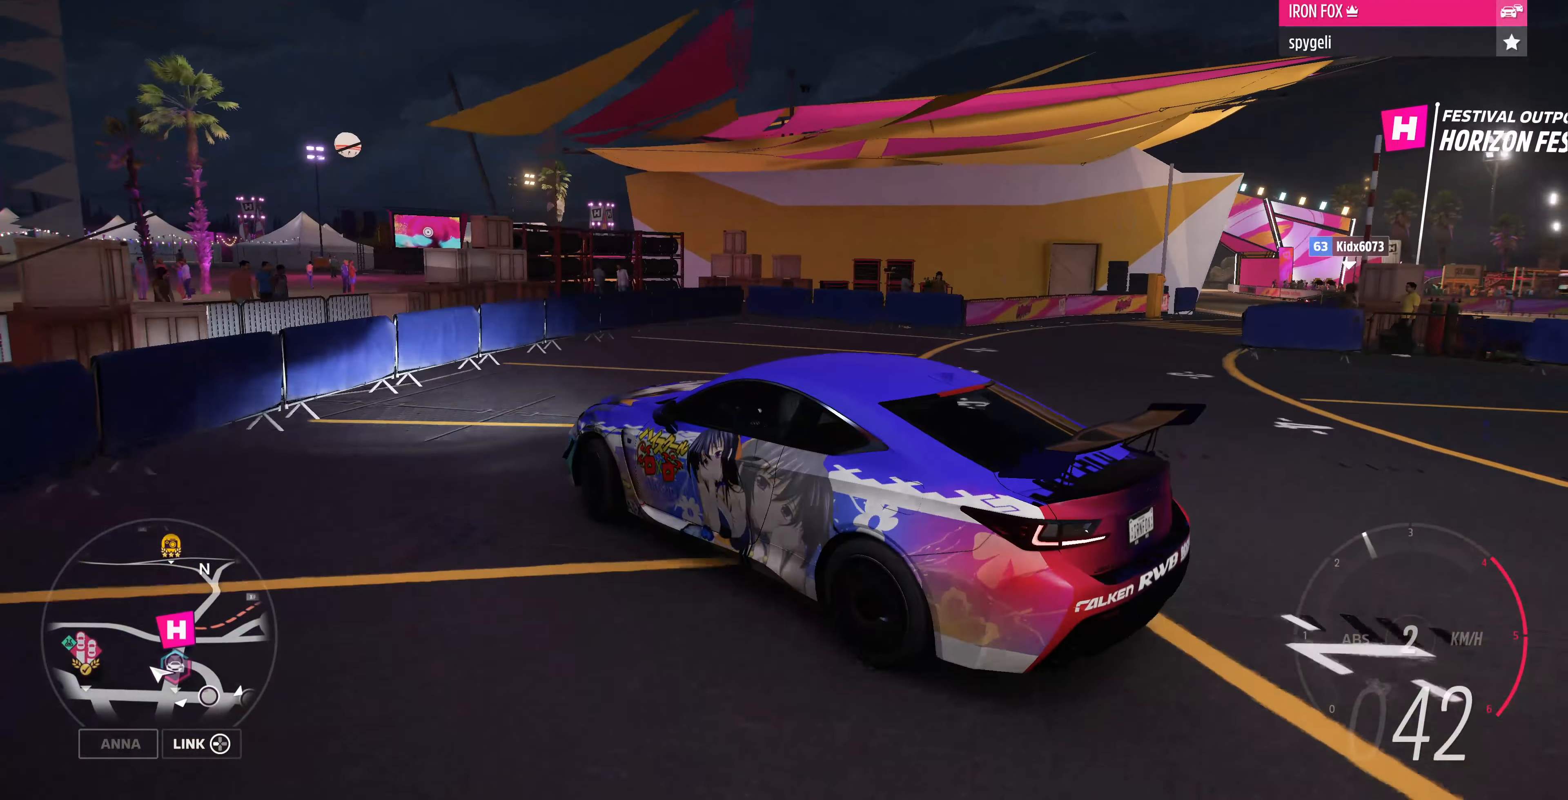
{"buttons": [], "left_stick": "up-right", "right_stick": "up-right", "events": [[267, "CROSS", "down"], [400, "CROSS", "up"]]}
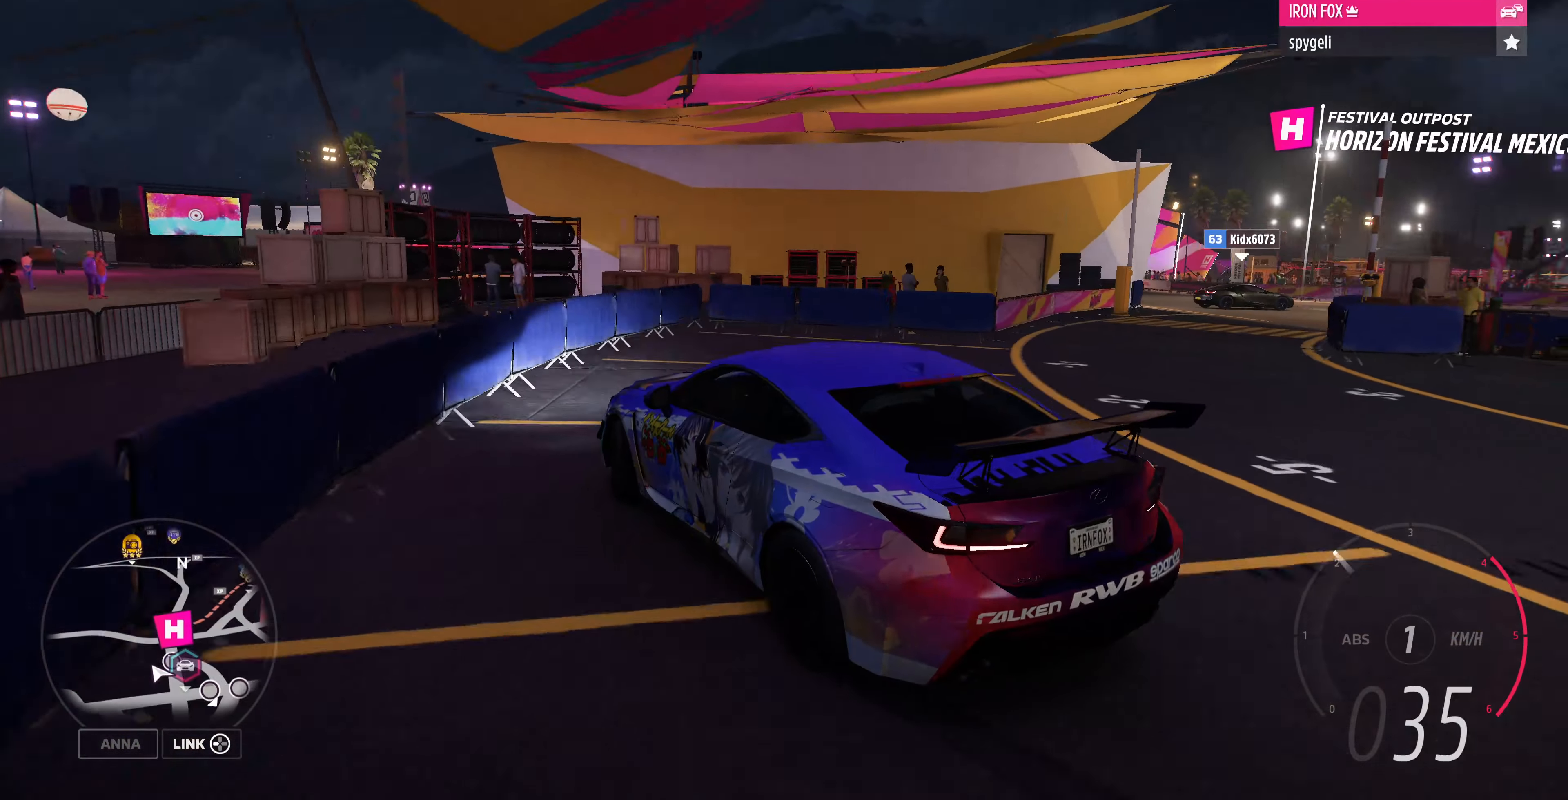
{"buttons": [], "left_stick": "up-right", "right_stick": "up-right", "events": []}
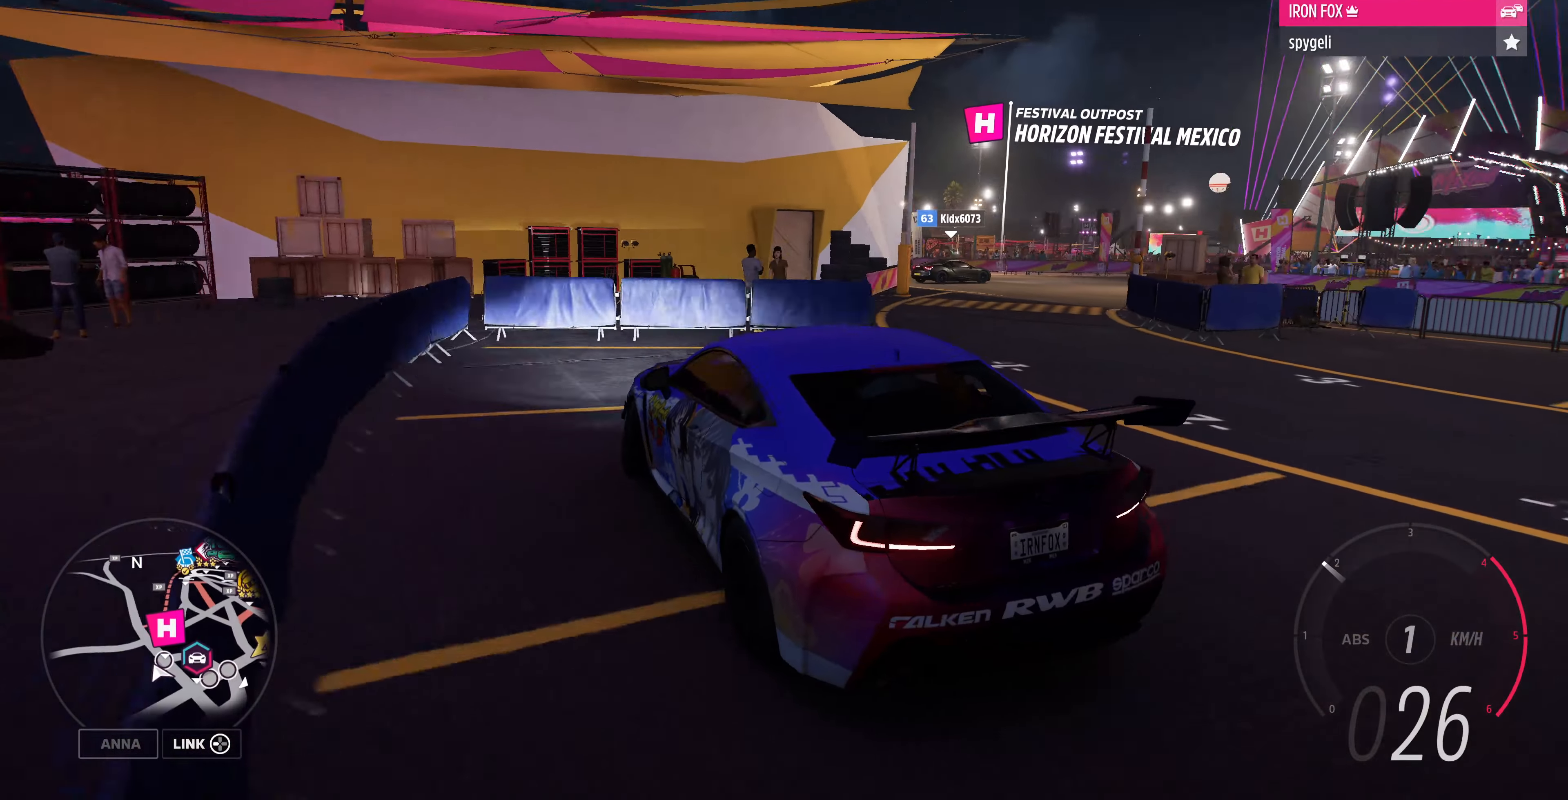
{"buttons": [], "left_stick": "center", "right_stick": "up", "events": [[367, "right_stick", "up"], [434, "left_stick", "center"]]}
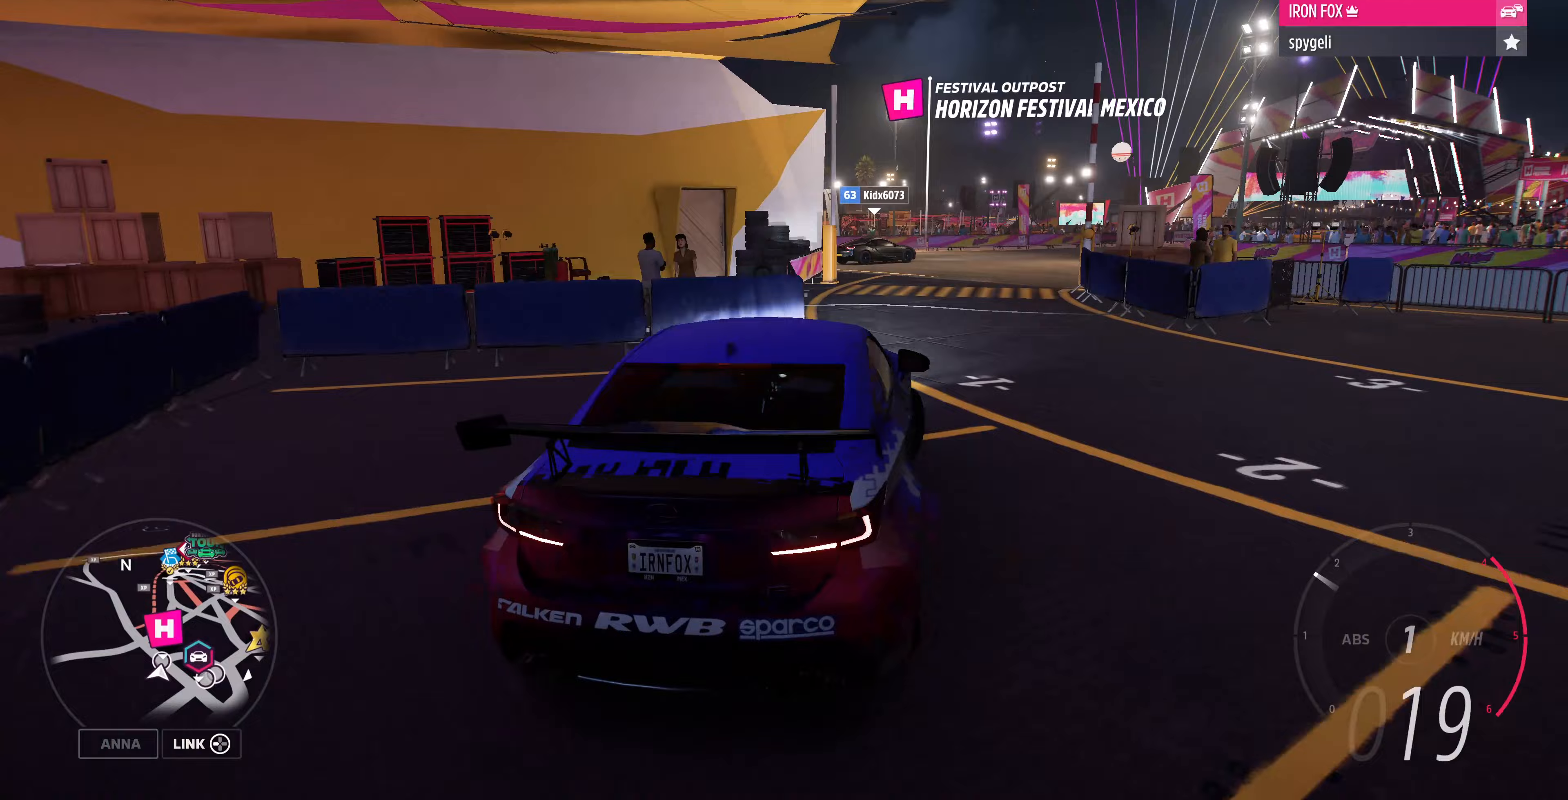
{"buttons": ["R2"], "left_stick": "center", "right_stick": "up", "events": [[67, "R2", "down"]]}
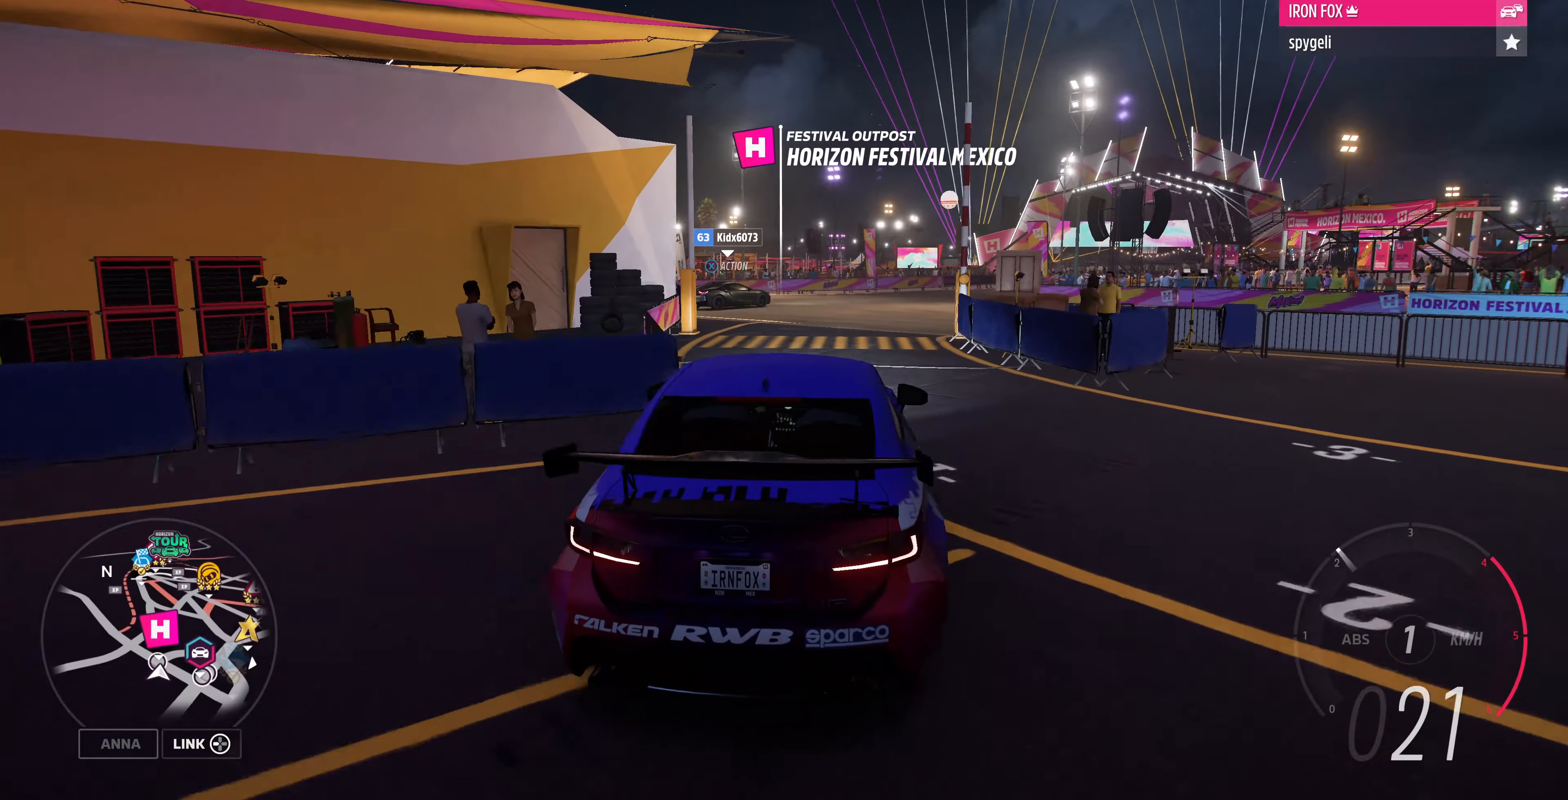
{"buttons": ["R2"], "left_stick": "up", "right_stick": "center", "events": [[33, "right_stick", "center"], [67, "R2", "up"], [100, "left_stick", "up"], [367, "R2", "down"]]}
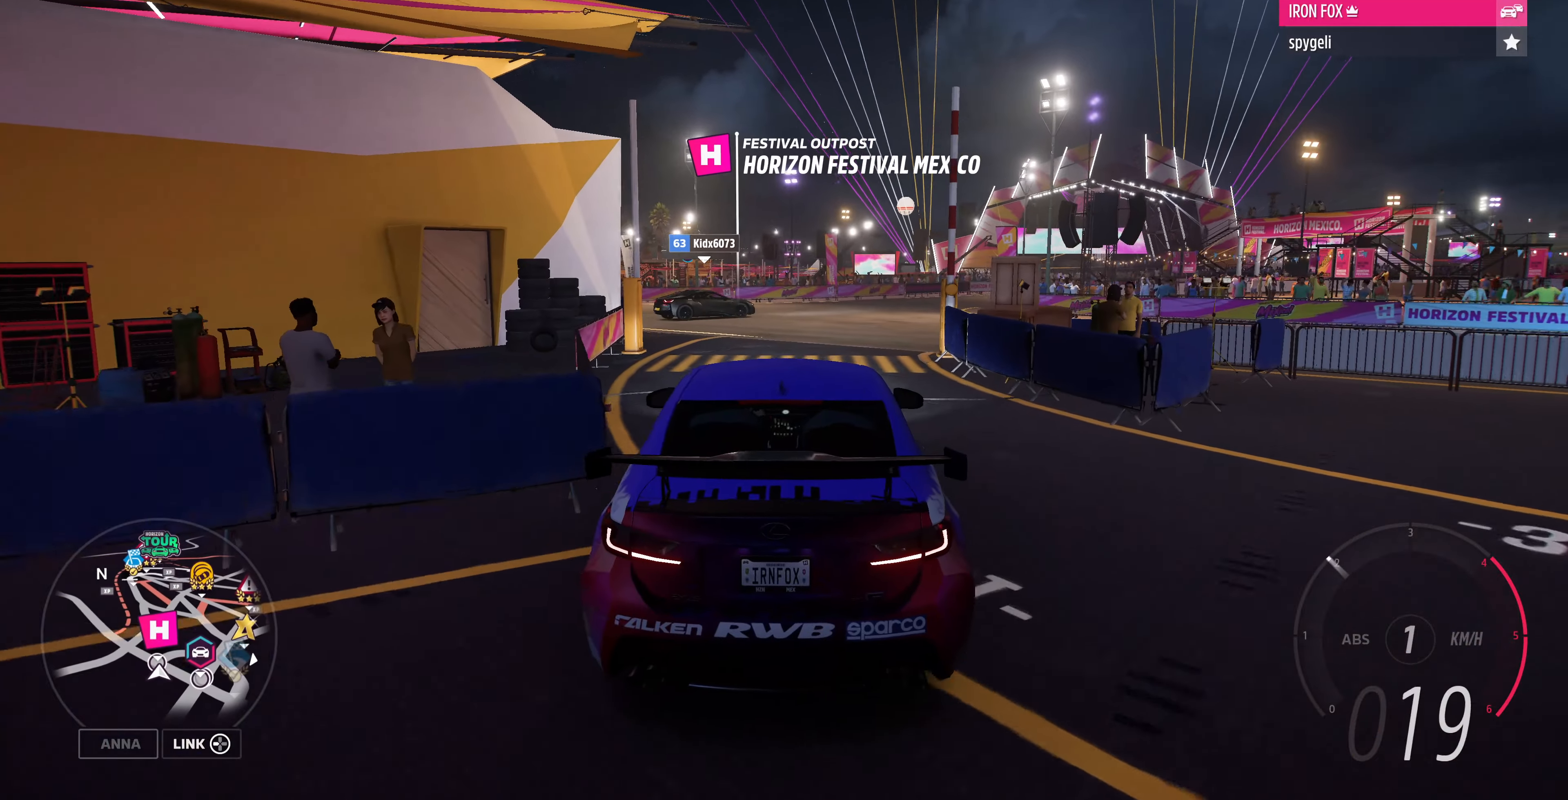
{"buttons": [], "left_stick": "up", "right_stick": "center", "events": [[433, "R2", "up"]]}
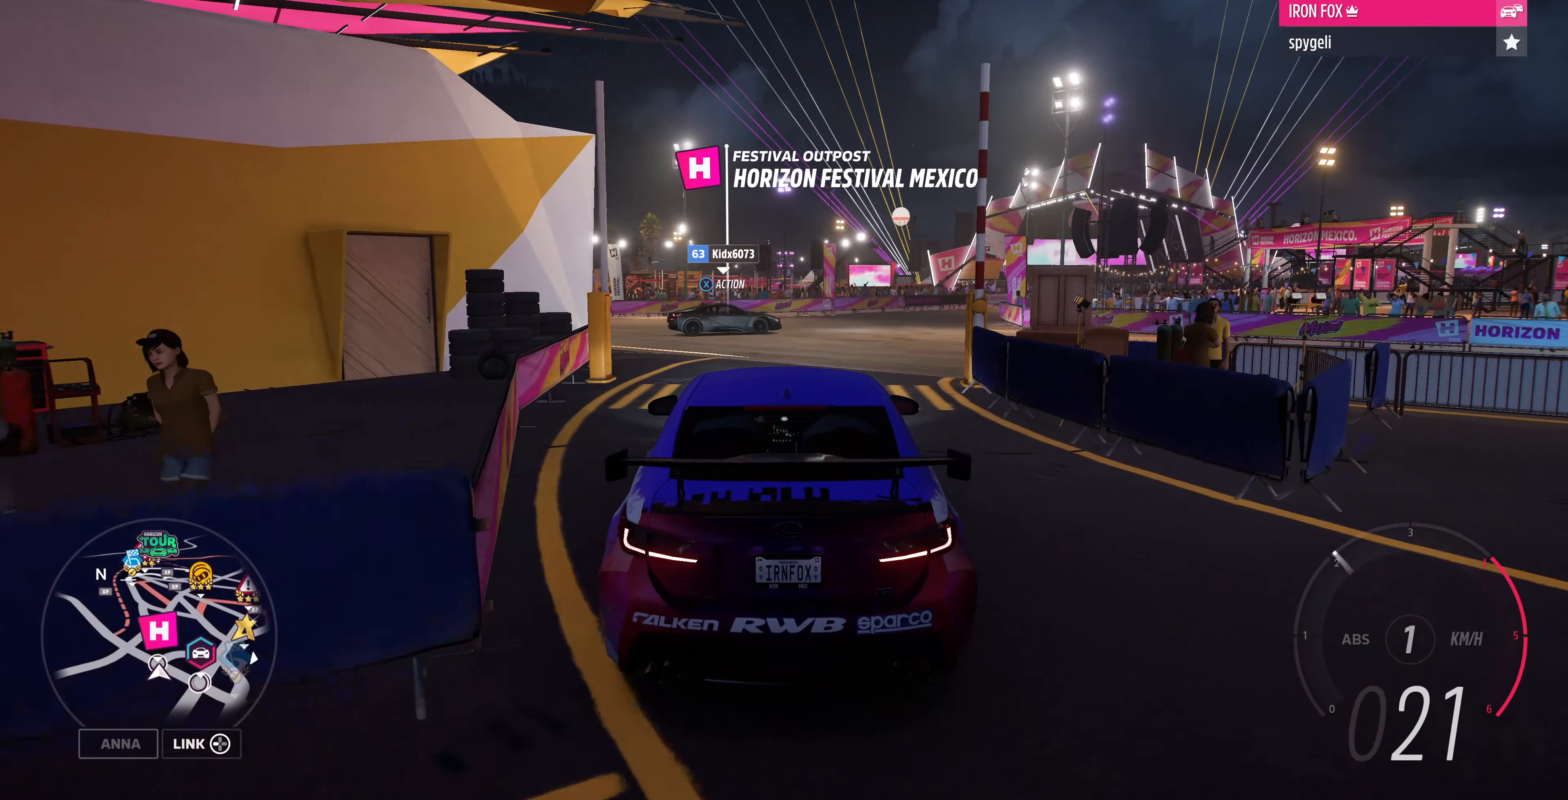
{"buttons": [], "left_stick": "up", "right_stick": "center", "events": [[133, "R2", "down"], [400, "R2", "up"]]}
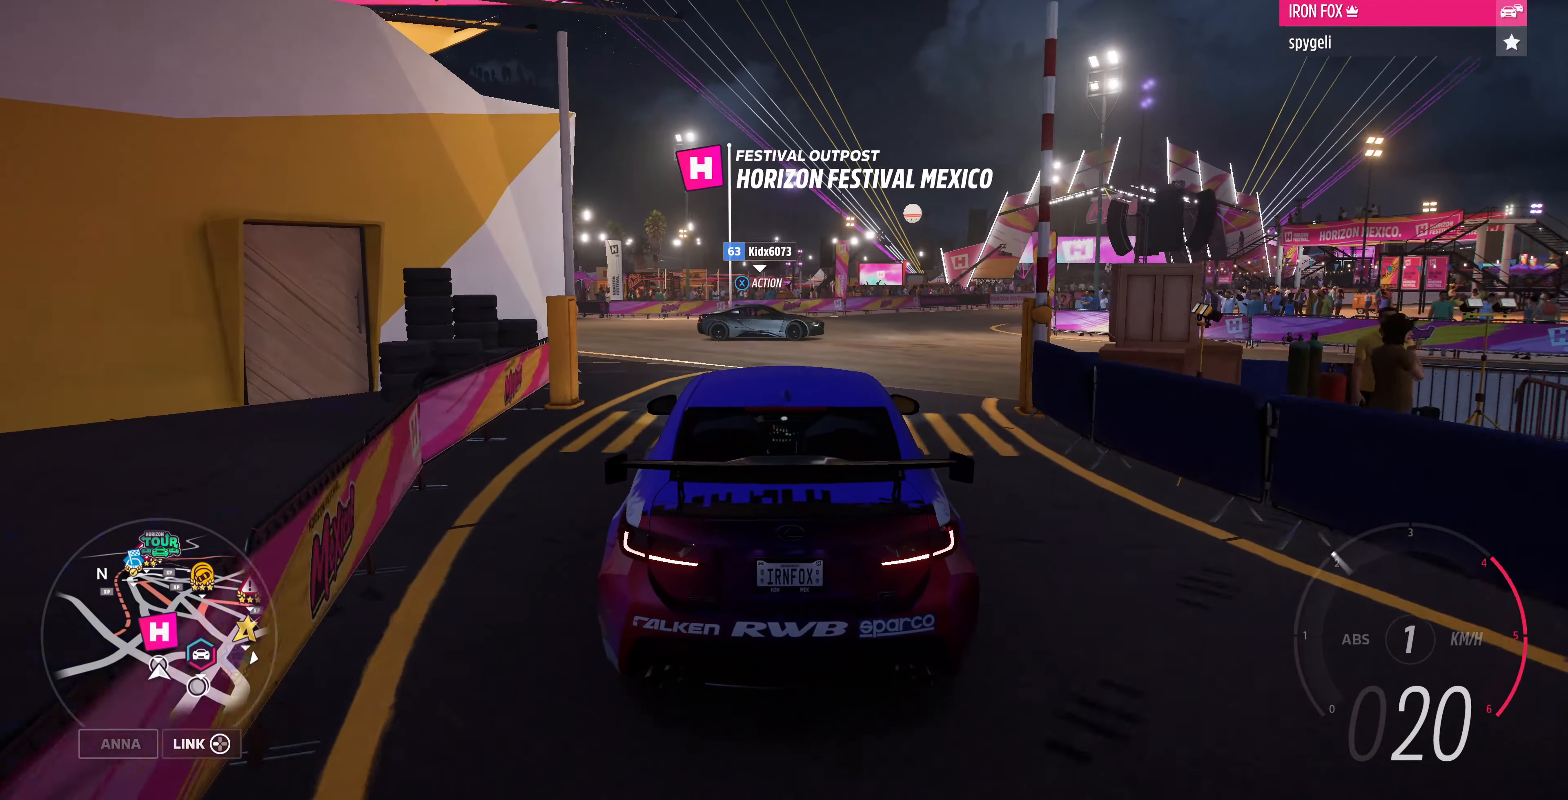
{"buttons": ["R2"], "left_stick": "up", "right_stick": "up", "events": [[433, "right_stick", "up"], [467, "R2", "down"]]}
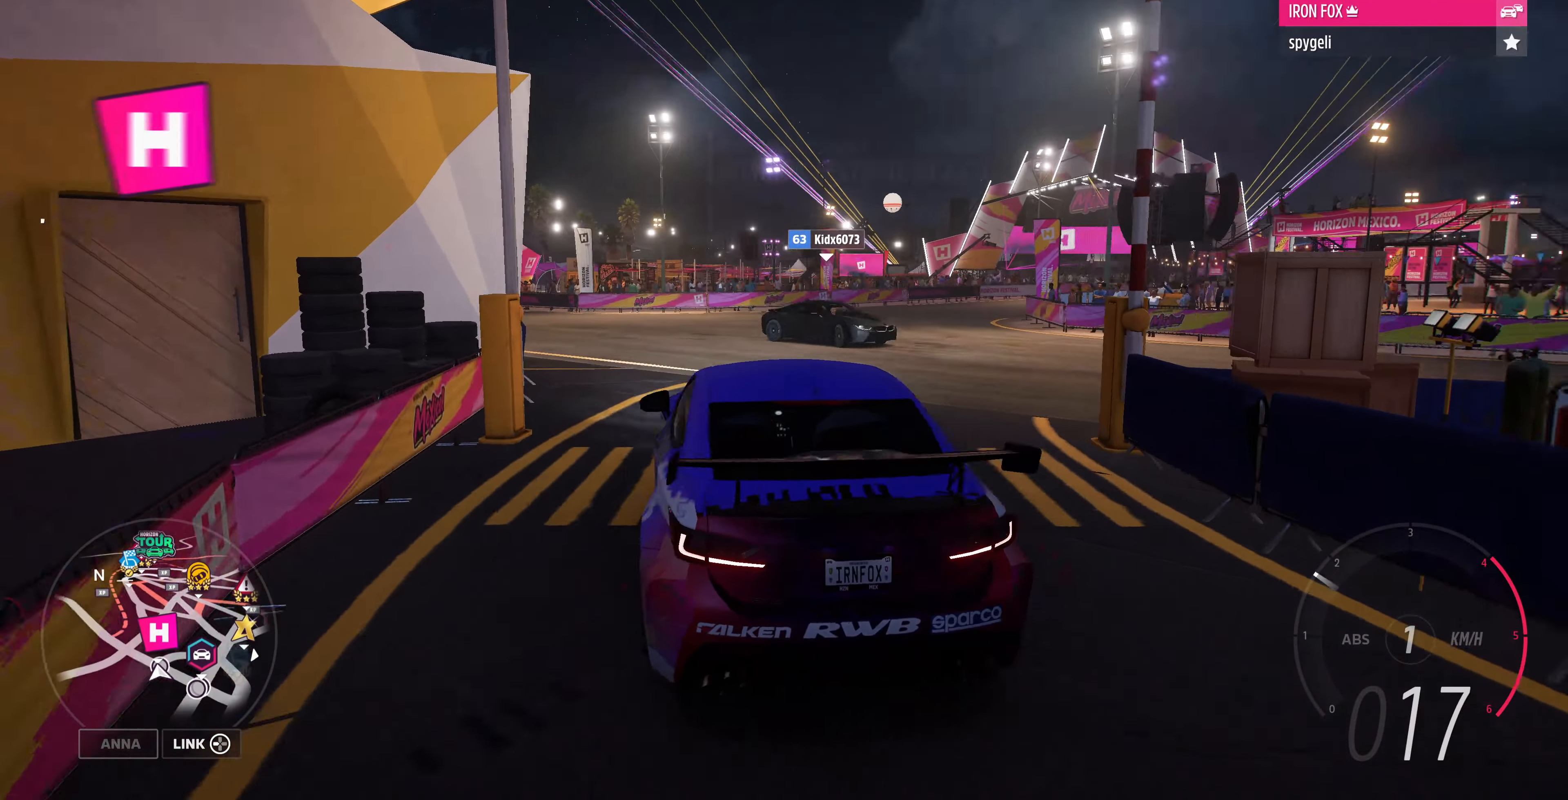
{"buttons": ["R2"], "left_stick": "up", "right_stick": "up", "events": []}
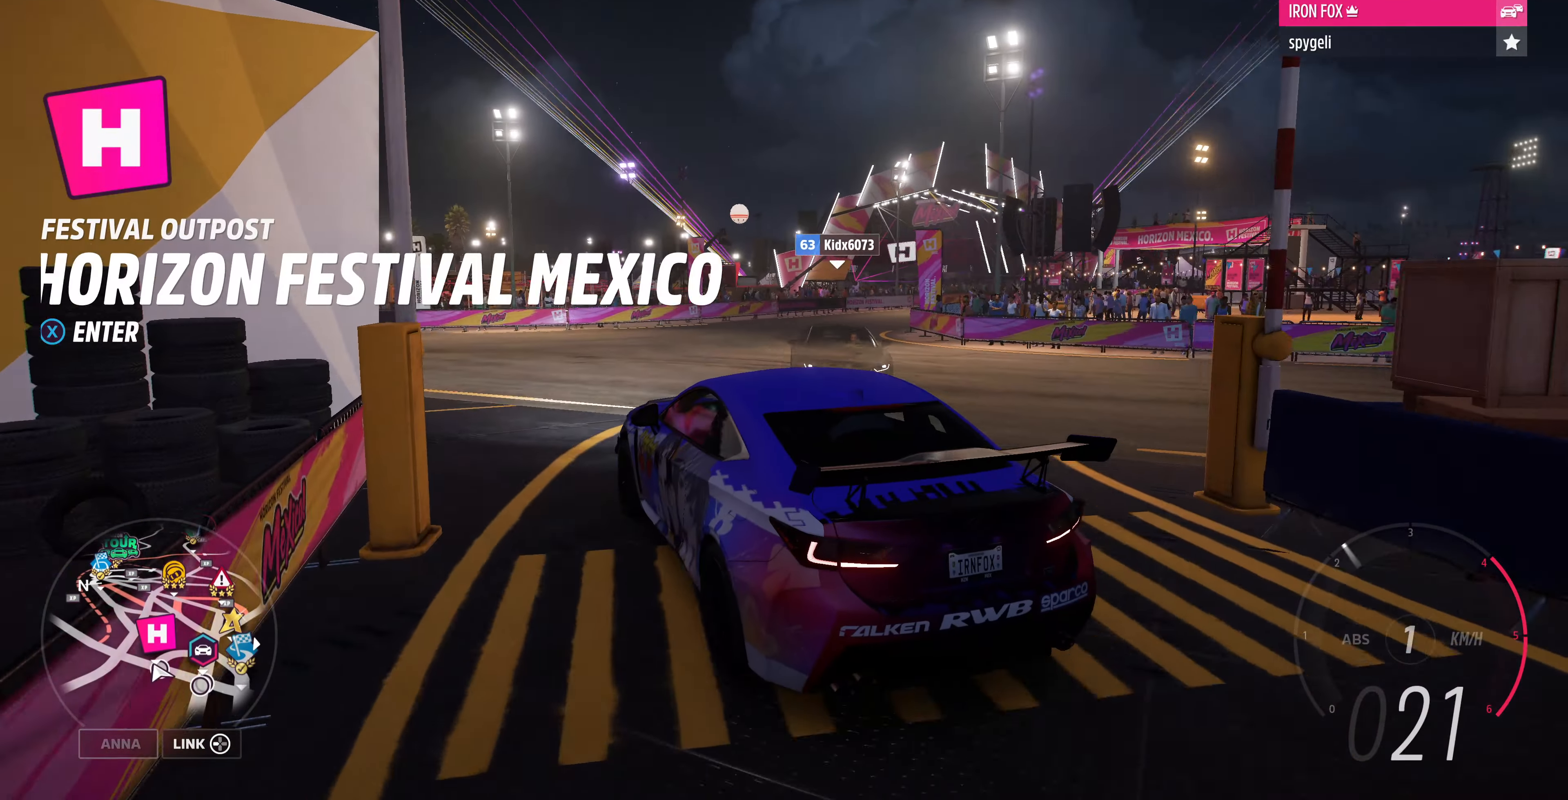
{"buttons": ["R2"], "left_stick": "up", "right_stick": "up", "events": []}
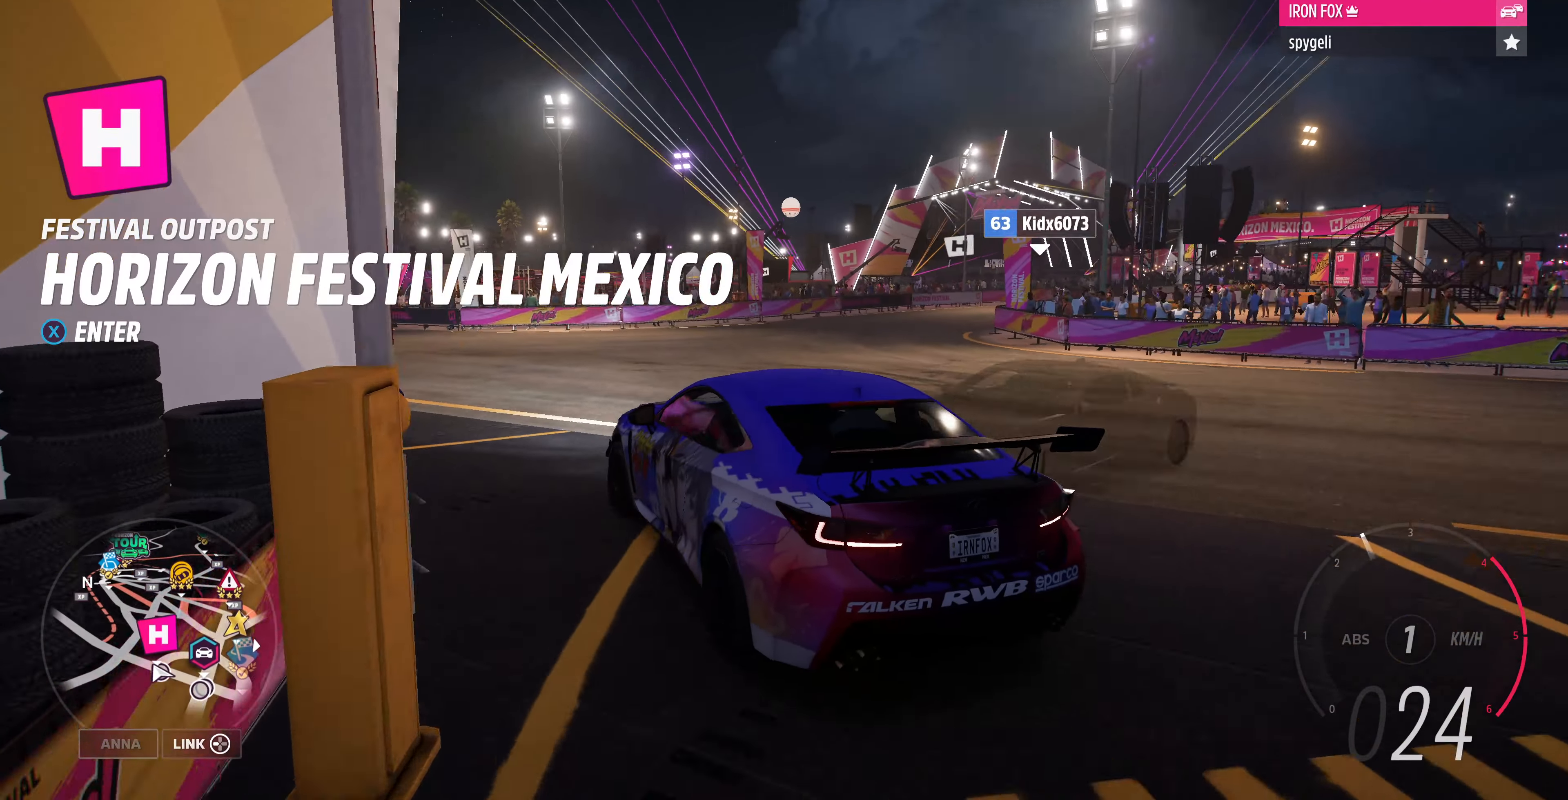
{"buttons": ["R2"], "left_stick": "up", "right_stick": "up", "events": []}
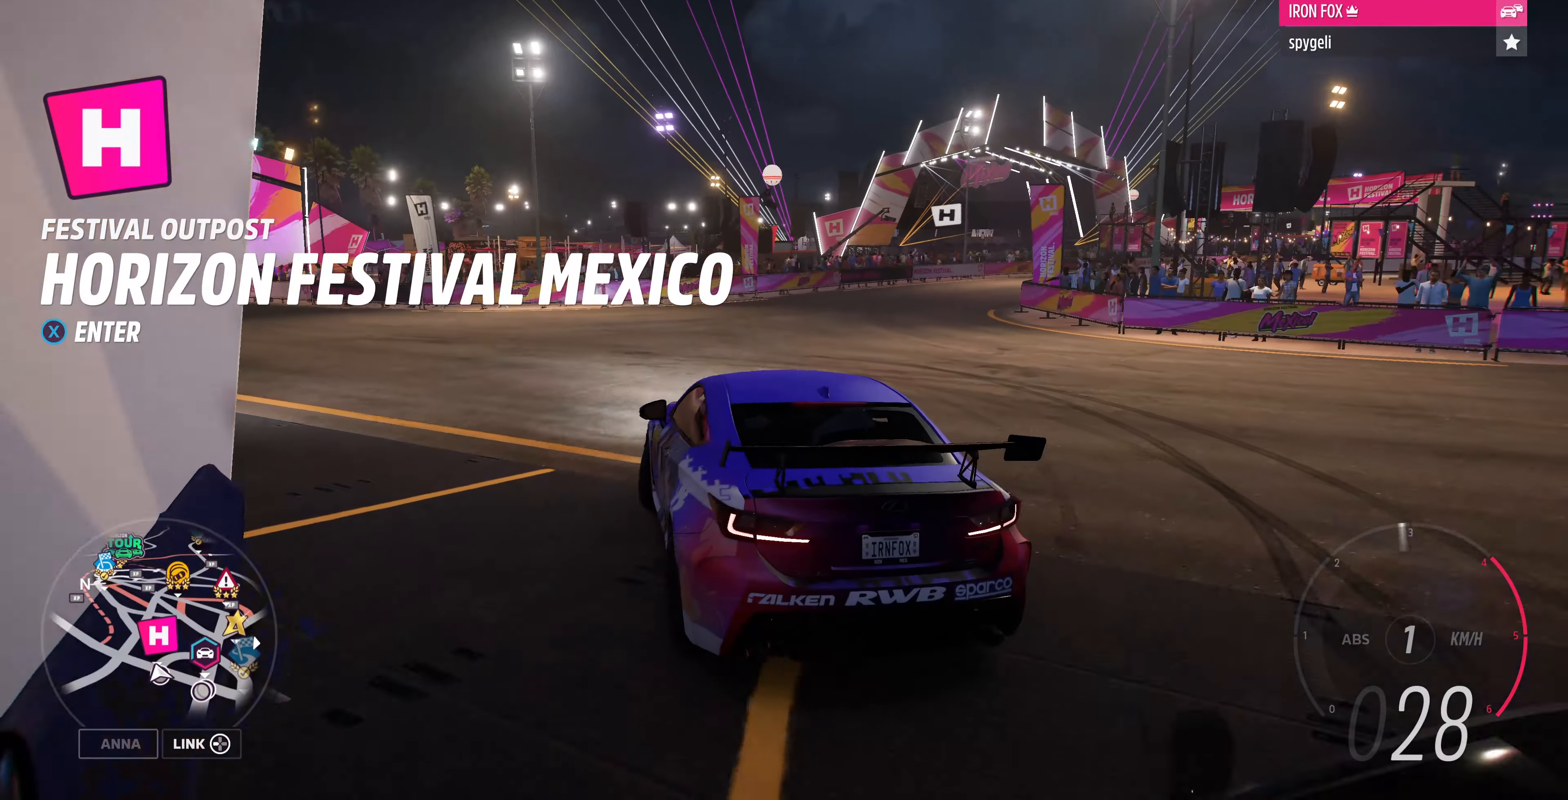
{"buttons": ["R2"], "left_stick": "up", "right_stick": "up", "events": []}
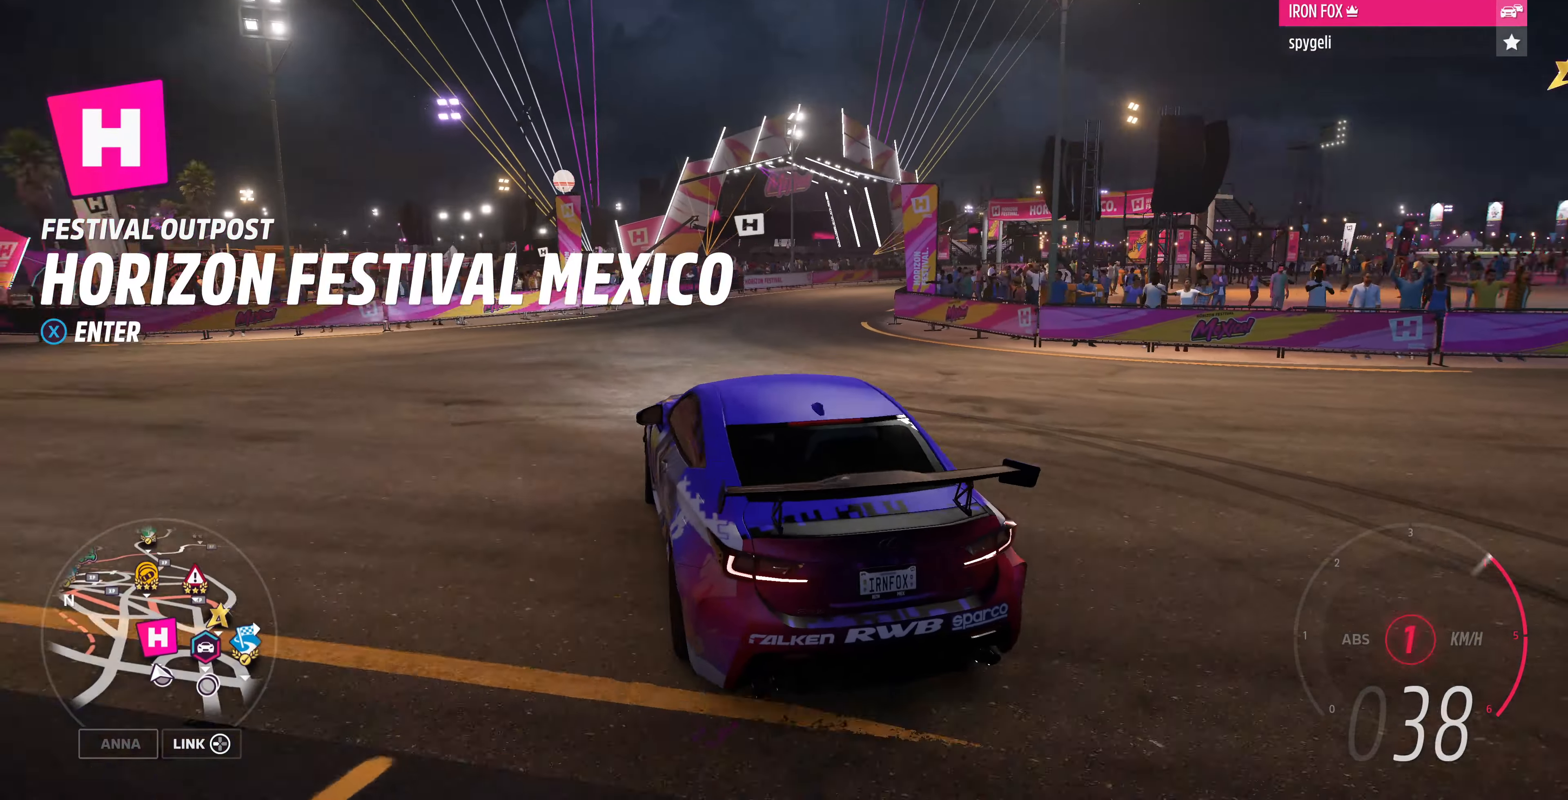
{"buttons": ["R2"], "left_stick": "up", "right_stick": "up", "events": []}
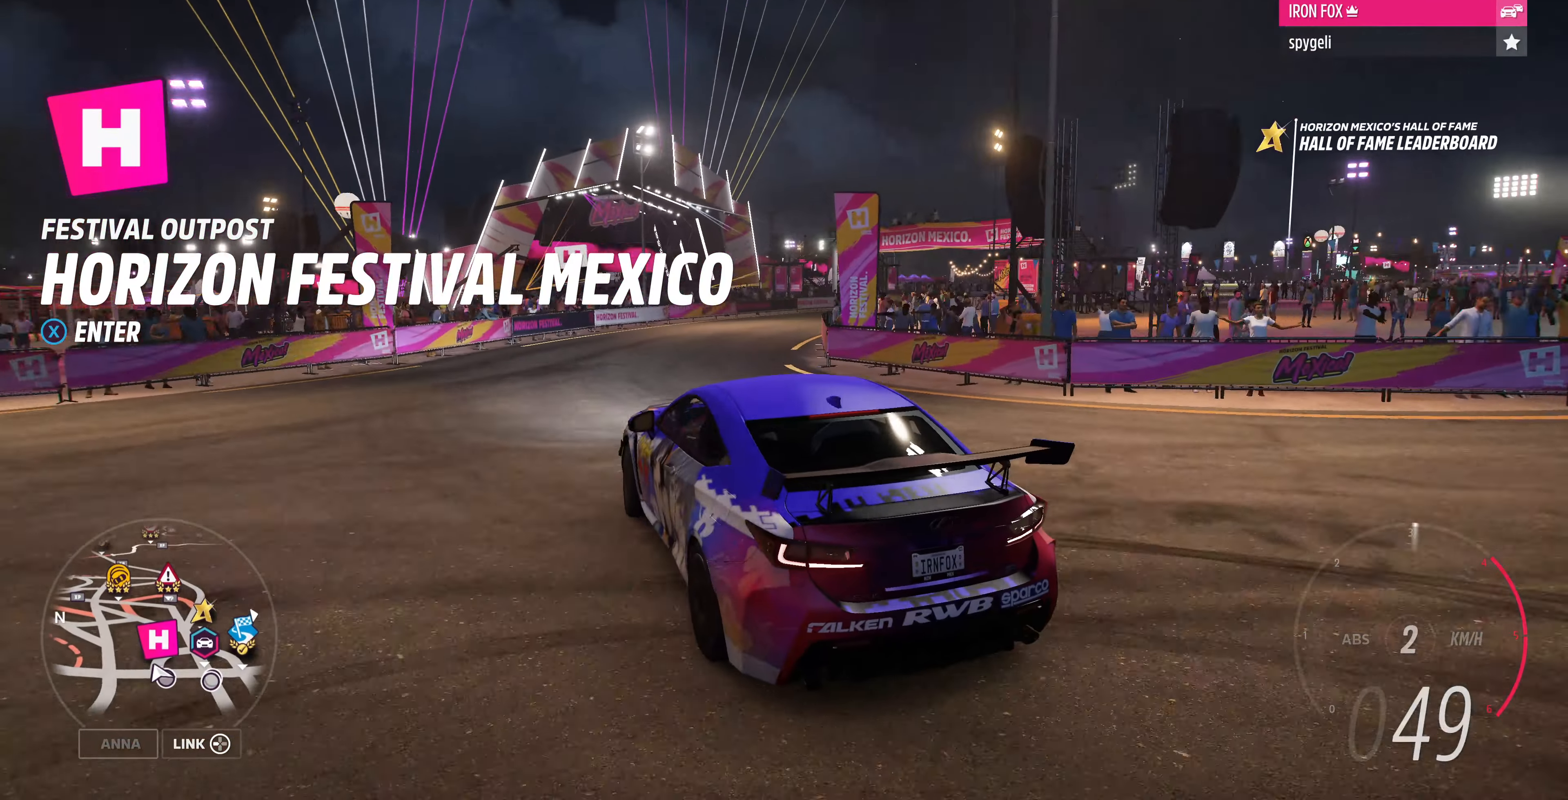
{"buttons": ["R2"], "left_stick": "up-right", "right_stick": "up", "events": [[333, "left_stick", "up-right"]]}
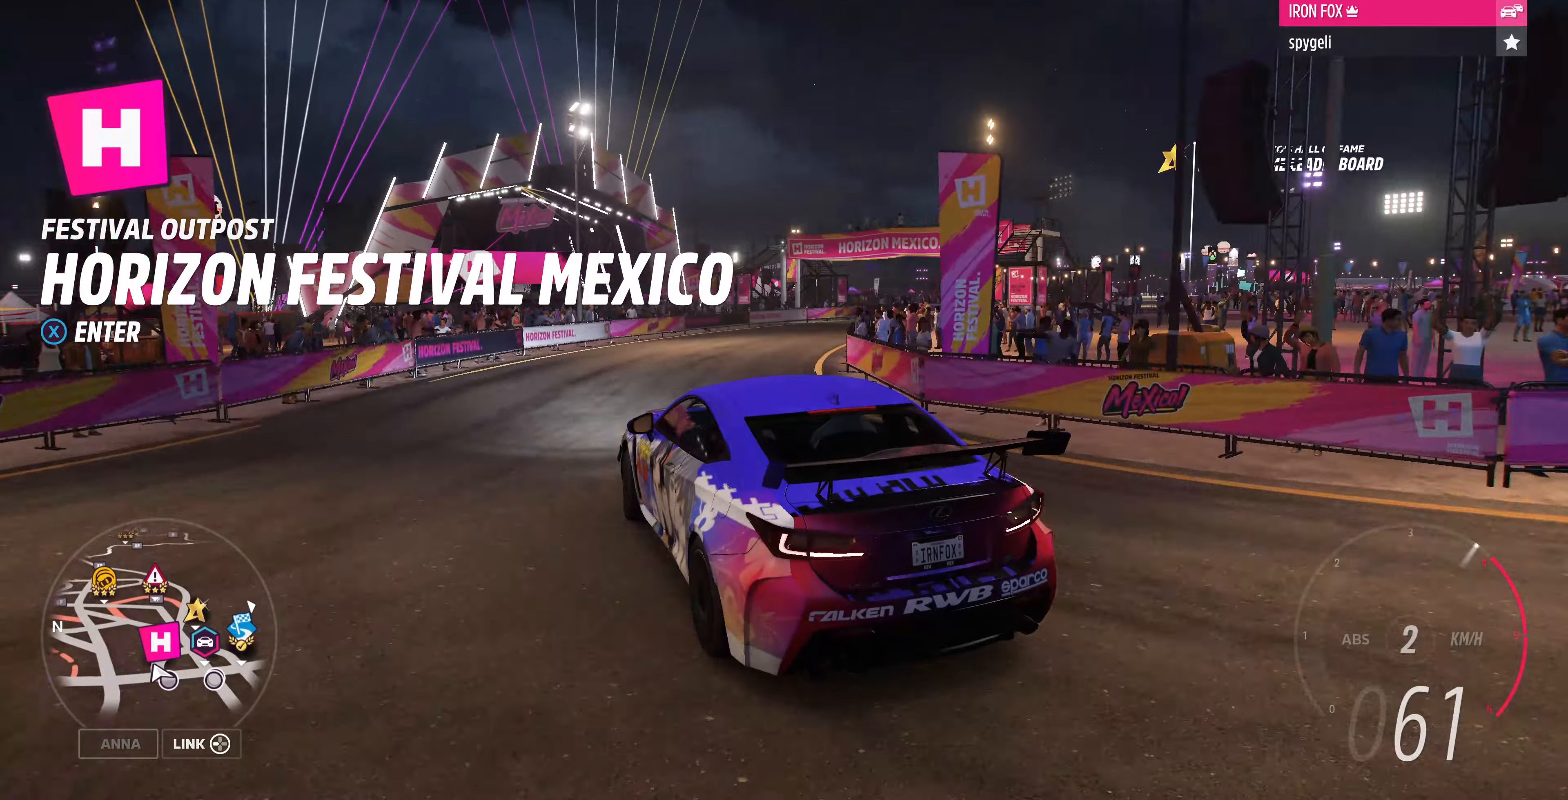
{"buttons": ["R2"], "left_stick": "up-right", "right_stick": "up", "events": []}
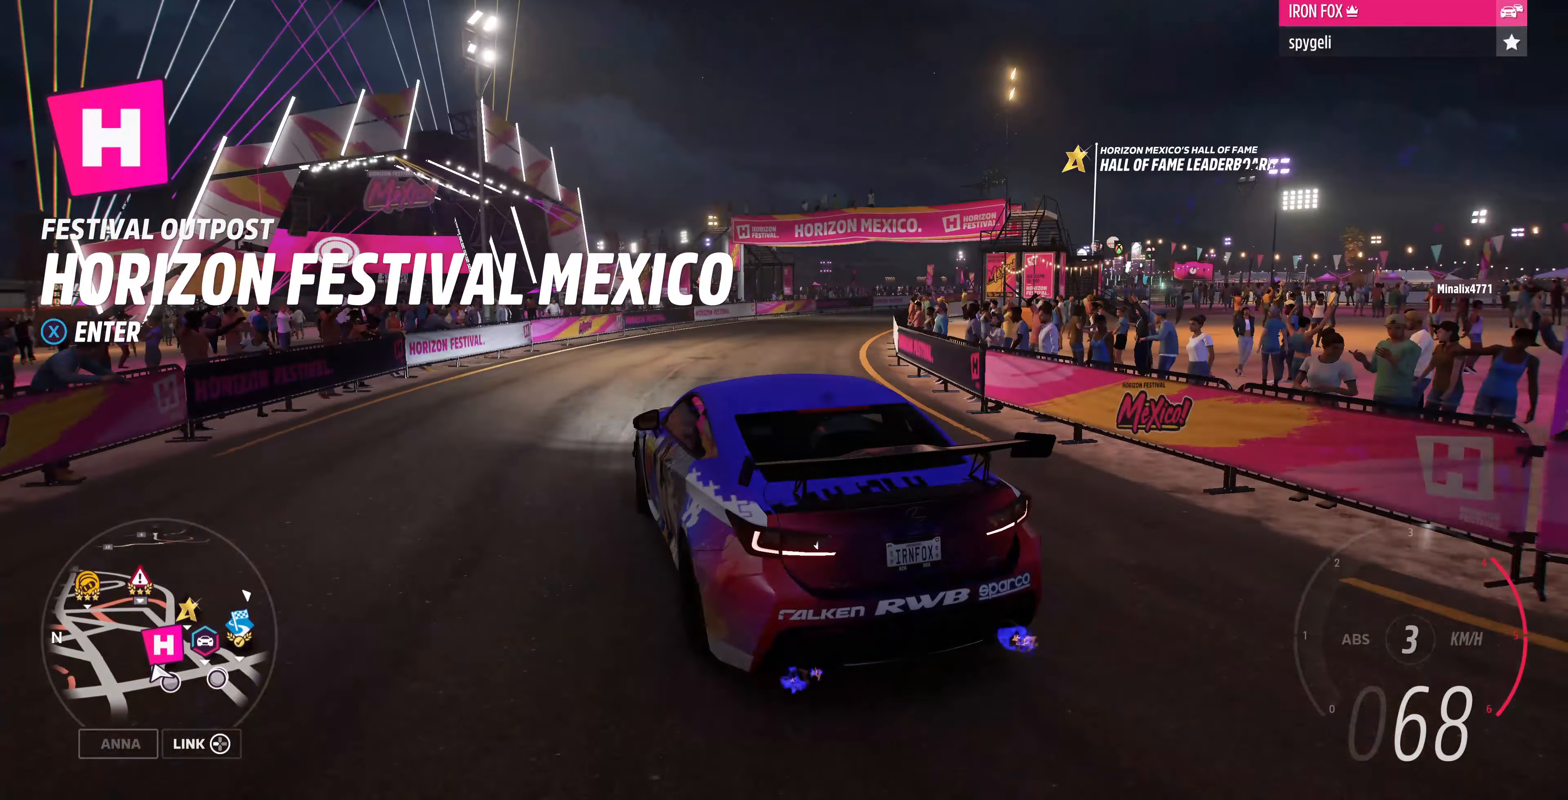
{"buttons": ["R2"], "left_stick": "up-right", "right_stick": "up", "events": []}
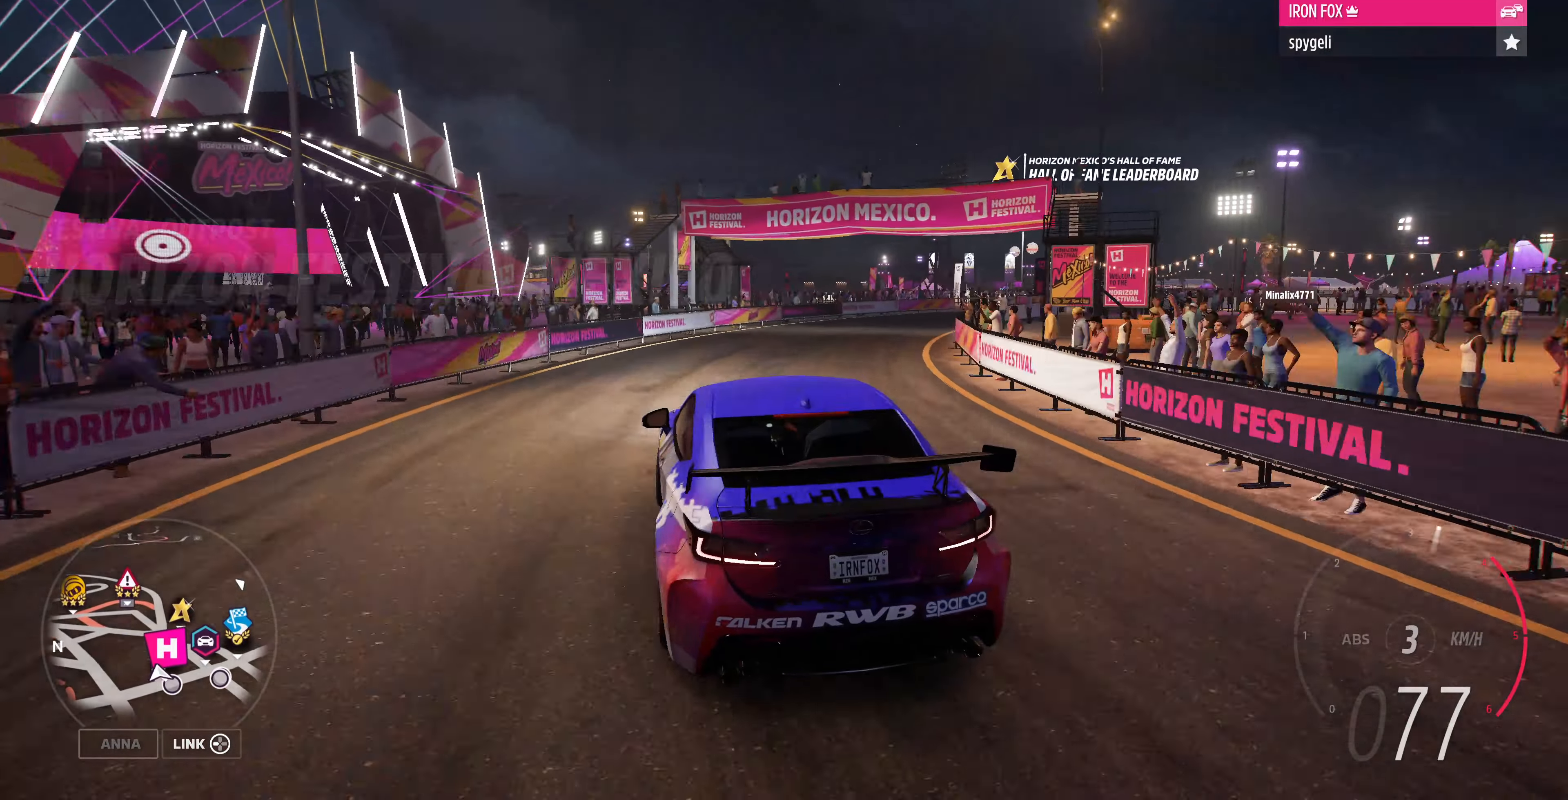
{"buttons": ["R2"], "left_stick": "up-right", "right_stick": "up", "events": [[66, "R2", "up"], [466, "R2", "down"]]}